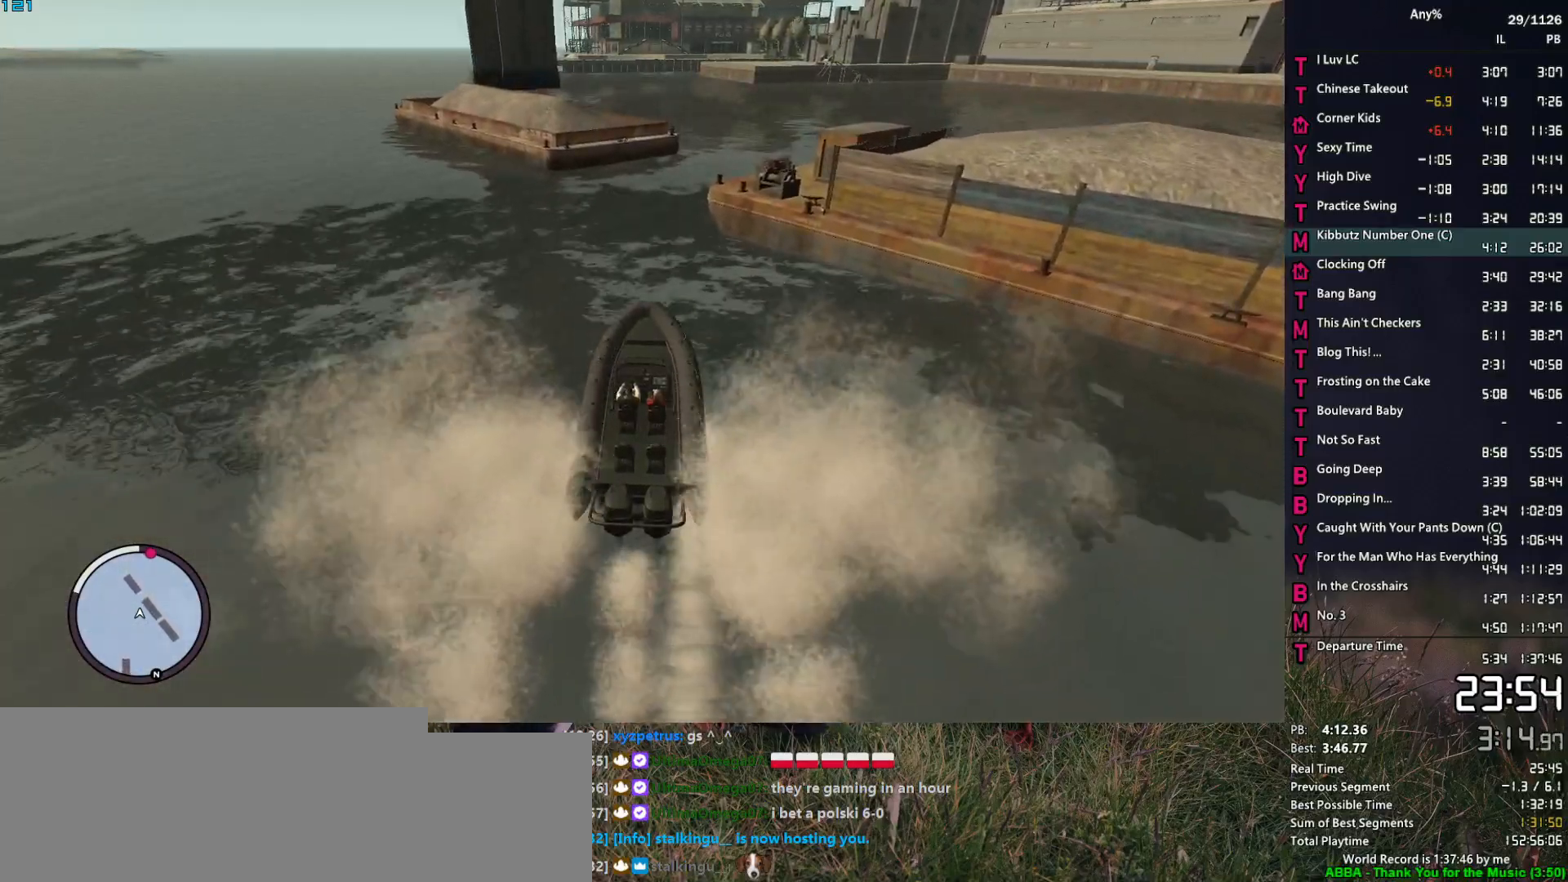
Gameplay with keyboard and mouse; each line is a JSON object with the keys and mouse buttons held at the frame after it. "events" lists presses ("down") and releases ("up") of "1", "2", "3", "4", "5", "6", "a", "alt", "caps_lock", "ctrl", "d", "down", "e", "escape", "f", "f2", "q", "r", "return", "s", "shift", "space", "t", "tab", "up", "v", "w", "mouse_left", "mouse_middle", "mouse_right", "mouse_mb4", "mouse_mb5", "mouse_wheel_up" and "mouse_wheel_down" between this image and that frame as [ms after this image, input, new state], when the widget could be followed in between. "mouse_left", "mouse_middle", "mouse_right", "mouse_mb4", "mouse_mb5", "mouse_wheel_up", "mouse_wheel_down" = the "left", "middle", "right", "mb4", "mb5", "wheel_up", "wheel_down" buttons of the "mouse" list. No other keys are recorded. Not read: mouse_move other_keys.
{"keys": ["2", "d", "w"], "mouse": [], "events": [[17, "d", "up"], [150, "d", "down"], [350, "d", "up"], [433, "d", "down"]]}
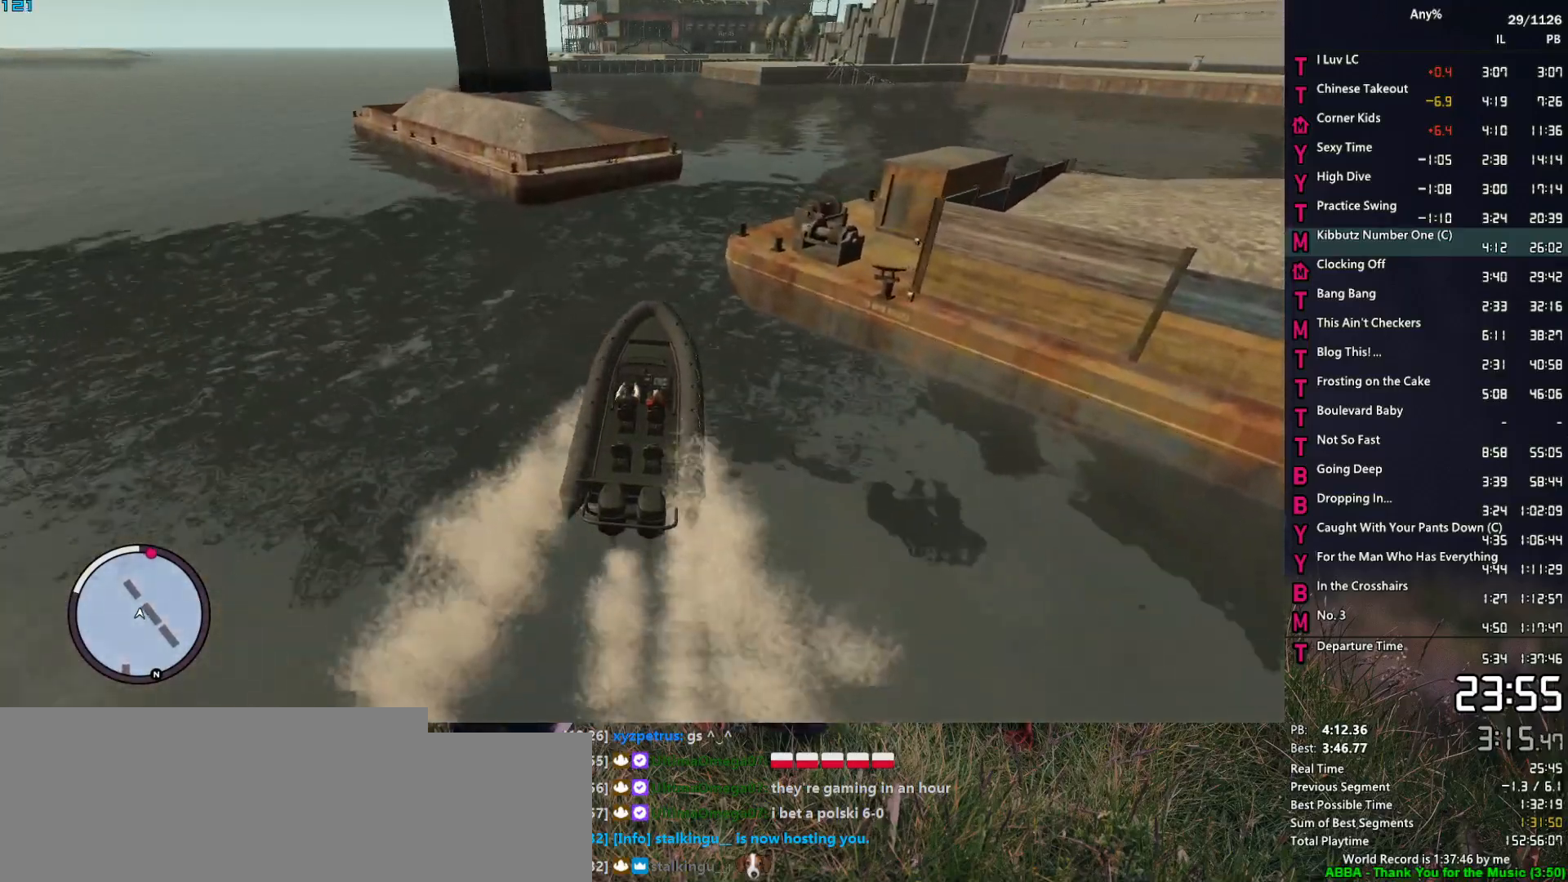
{"keys": ["2", "w"], "mouse": [], "events": [[217, "d", "up"], [317, "d", "down"], [500, "d", "up"]]}
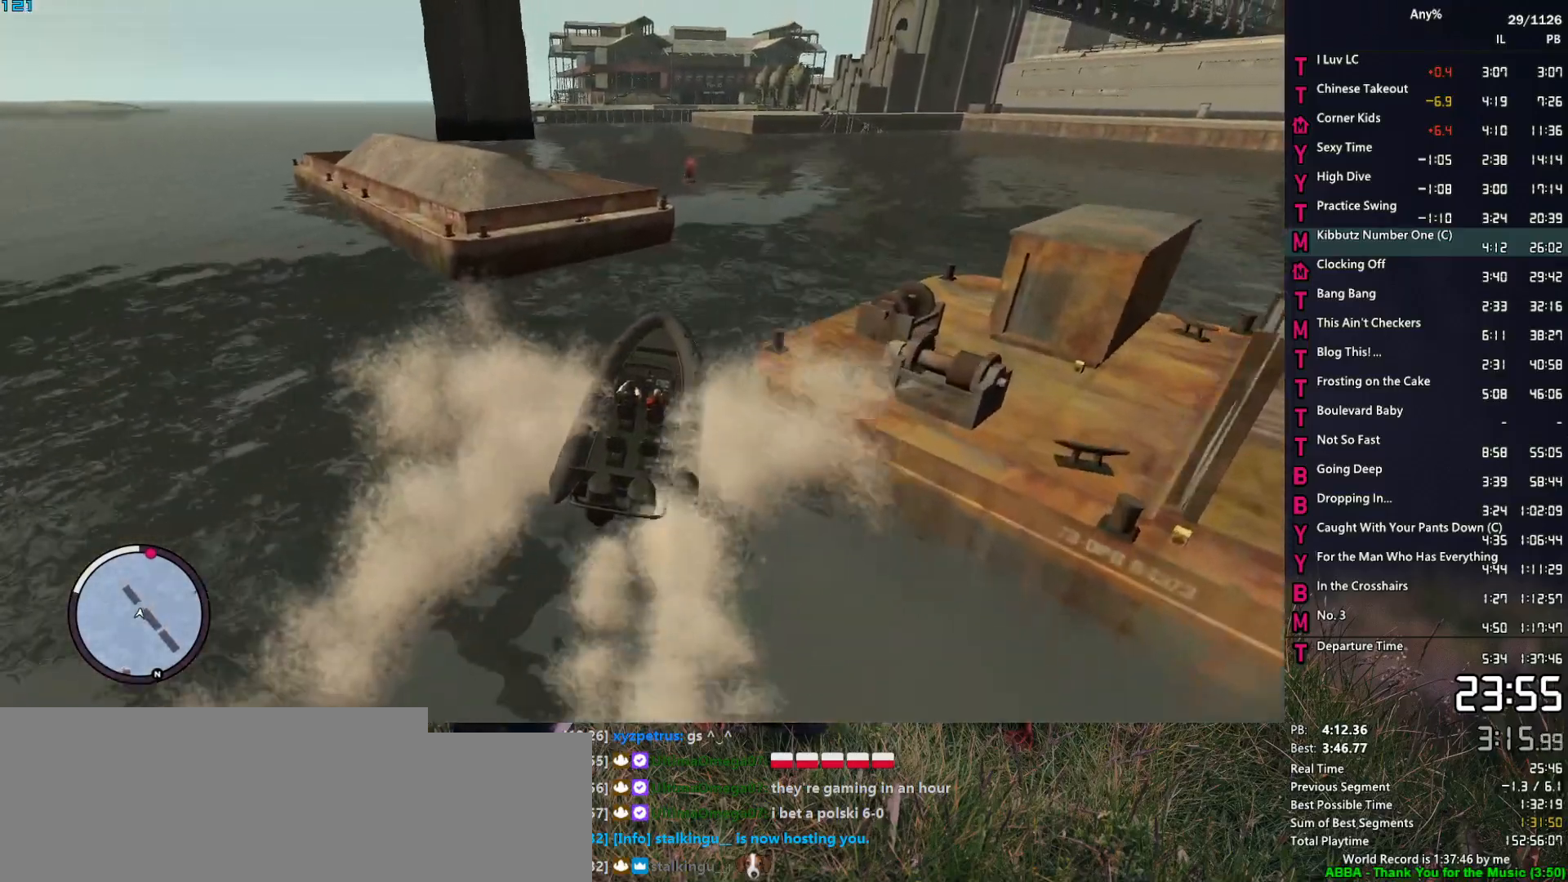
{"keys": ["2", "w"], "mouse": [], "events": [[83, "d", "down"], [183, "d", "up"]]}
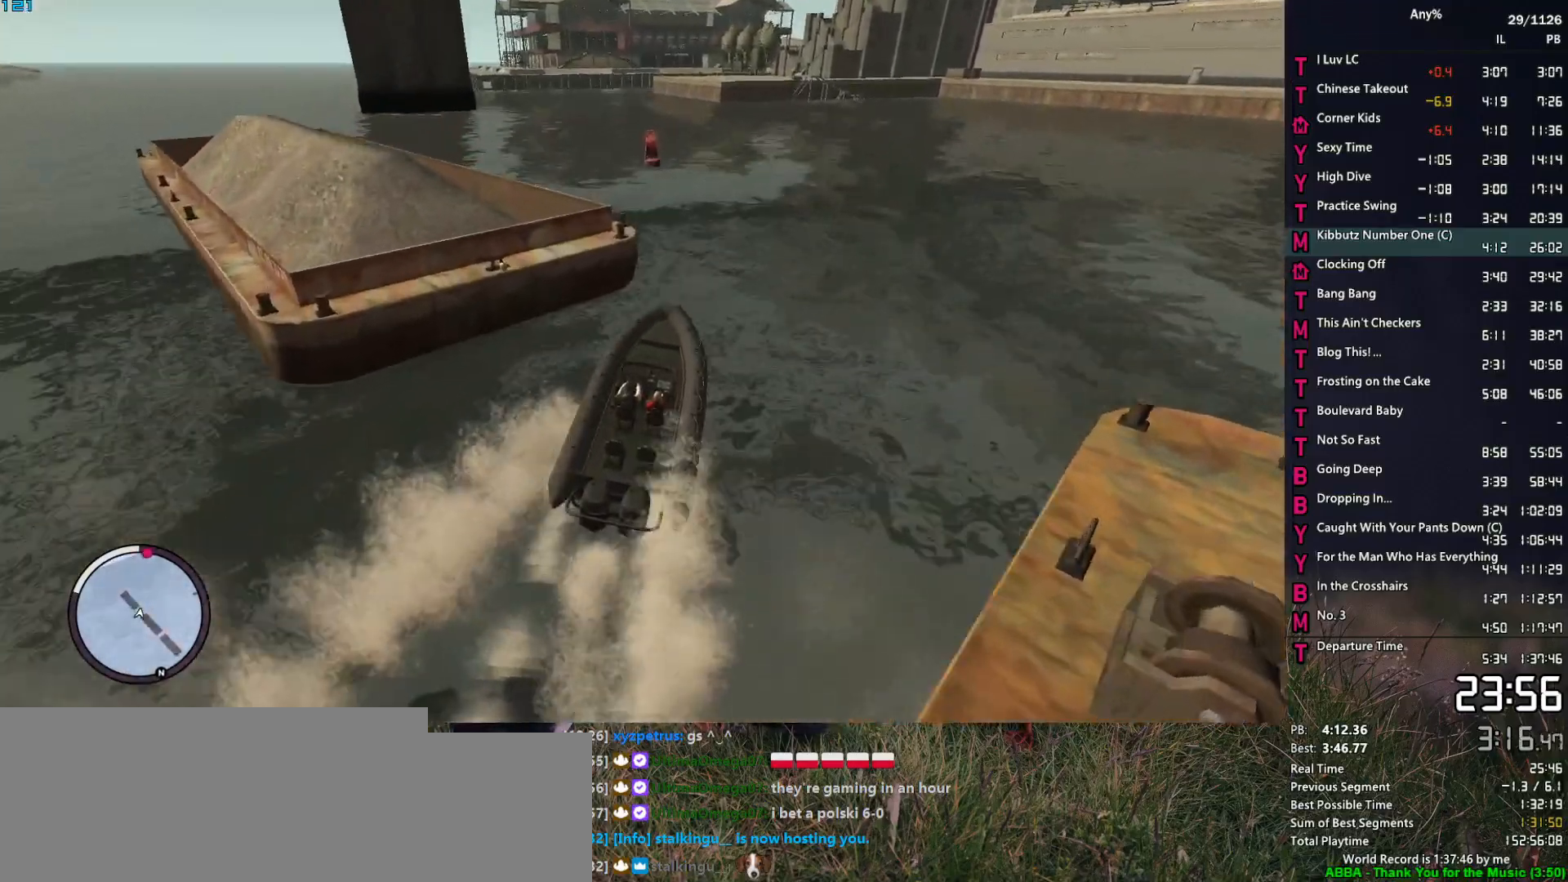
{"keys": ["2", "a", "w"], "mouse": [], "events": [[117, "a", "down"], [200, "a", "up"], [333, "a", "down"]]}
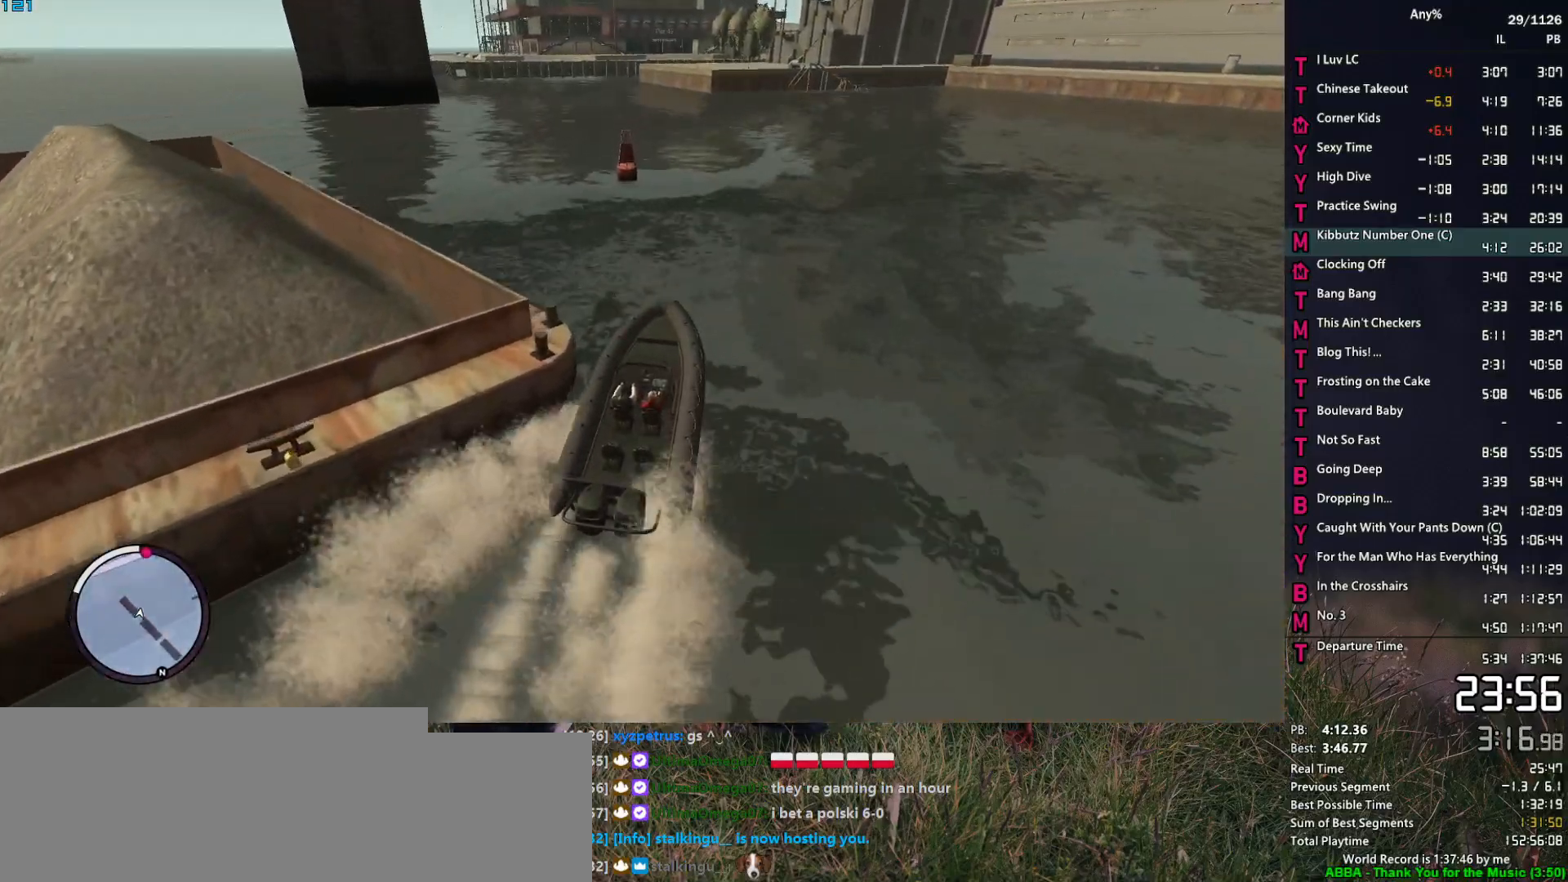
{"keys": ["2", "a", "w"], "mouse": [], "events": [[117, "a", "up"], [267, "a", "down"]]}
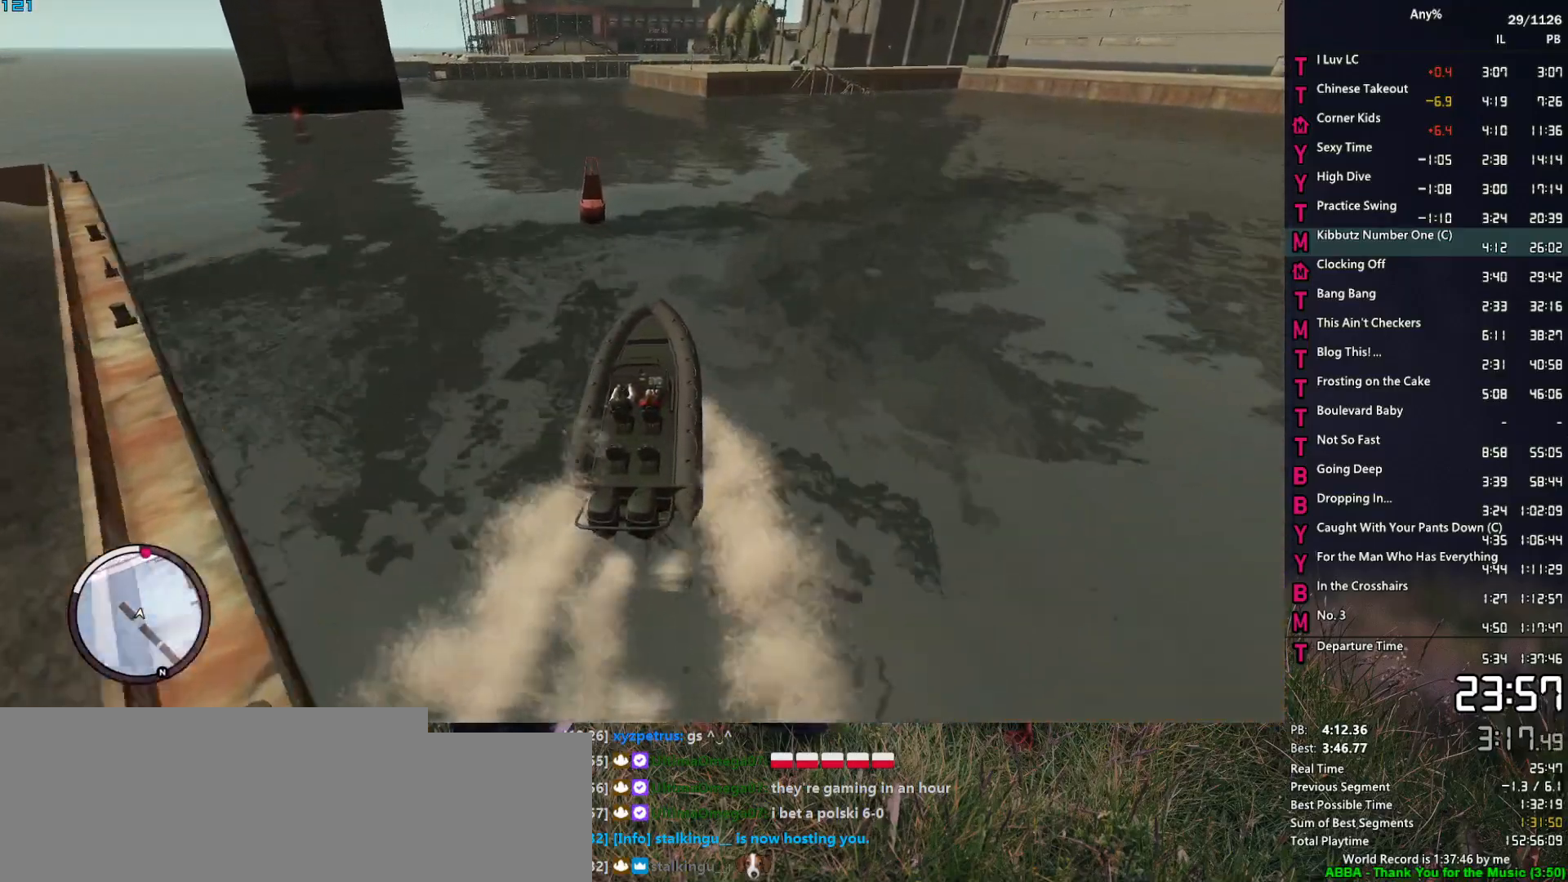
{"keys": ["2", "a", "w"], "mouse": [], "events": [[233, "a", "up"], [367, "a", "down"]]}
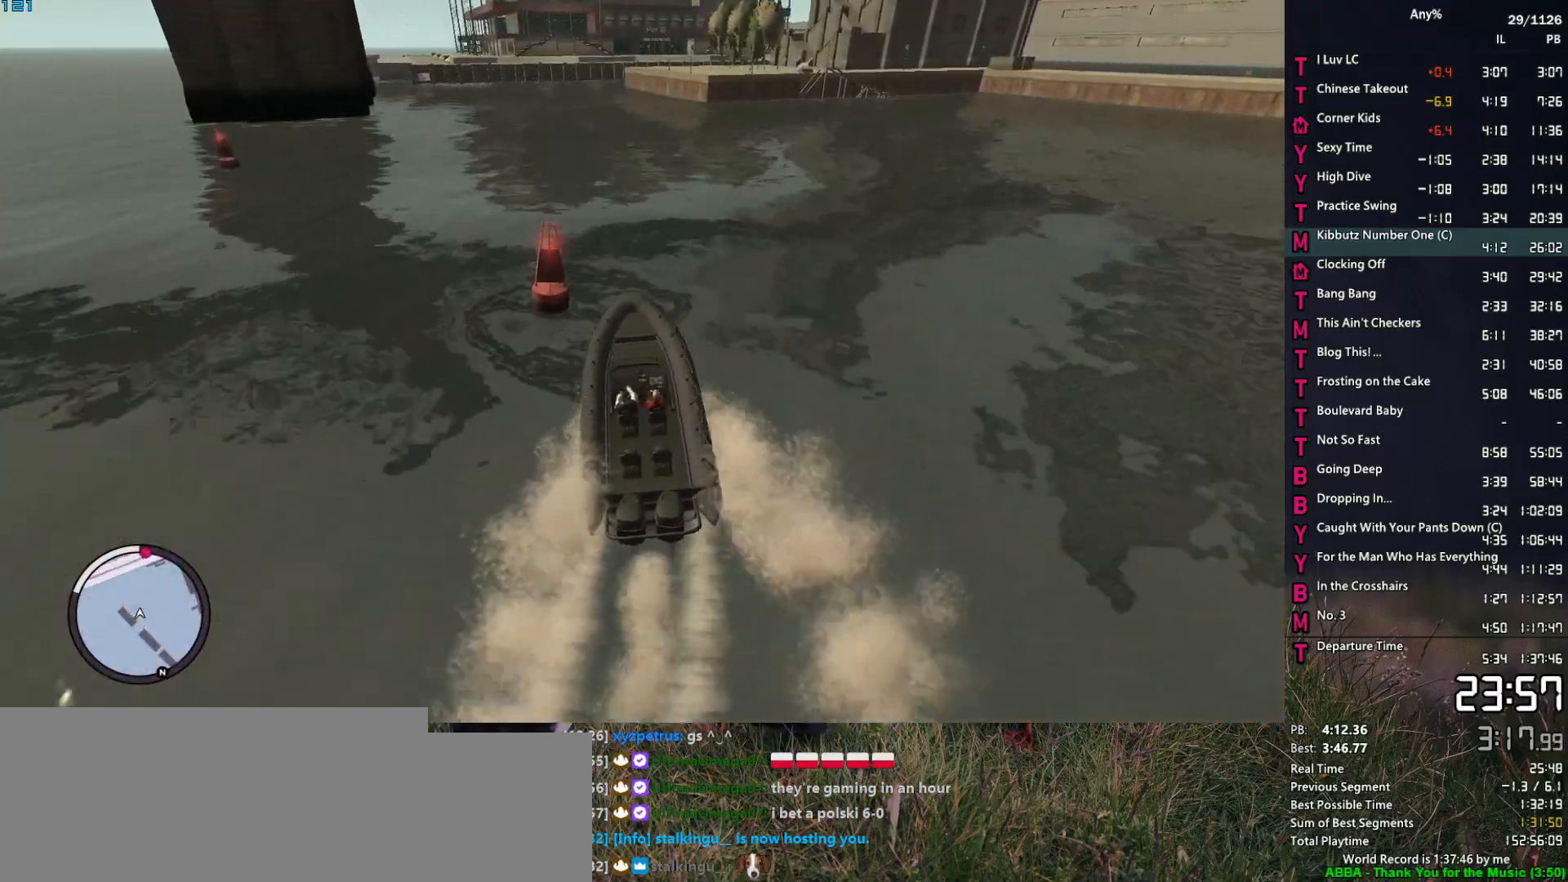
{"keys": ["2", "w"], "mouse": [], "events": [[67, "a", "up"], [250, "a", "down"], [383, "a", "up"]]}
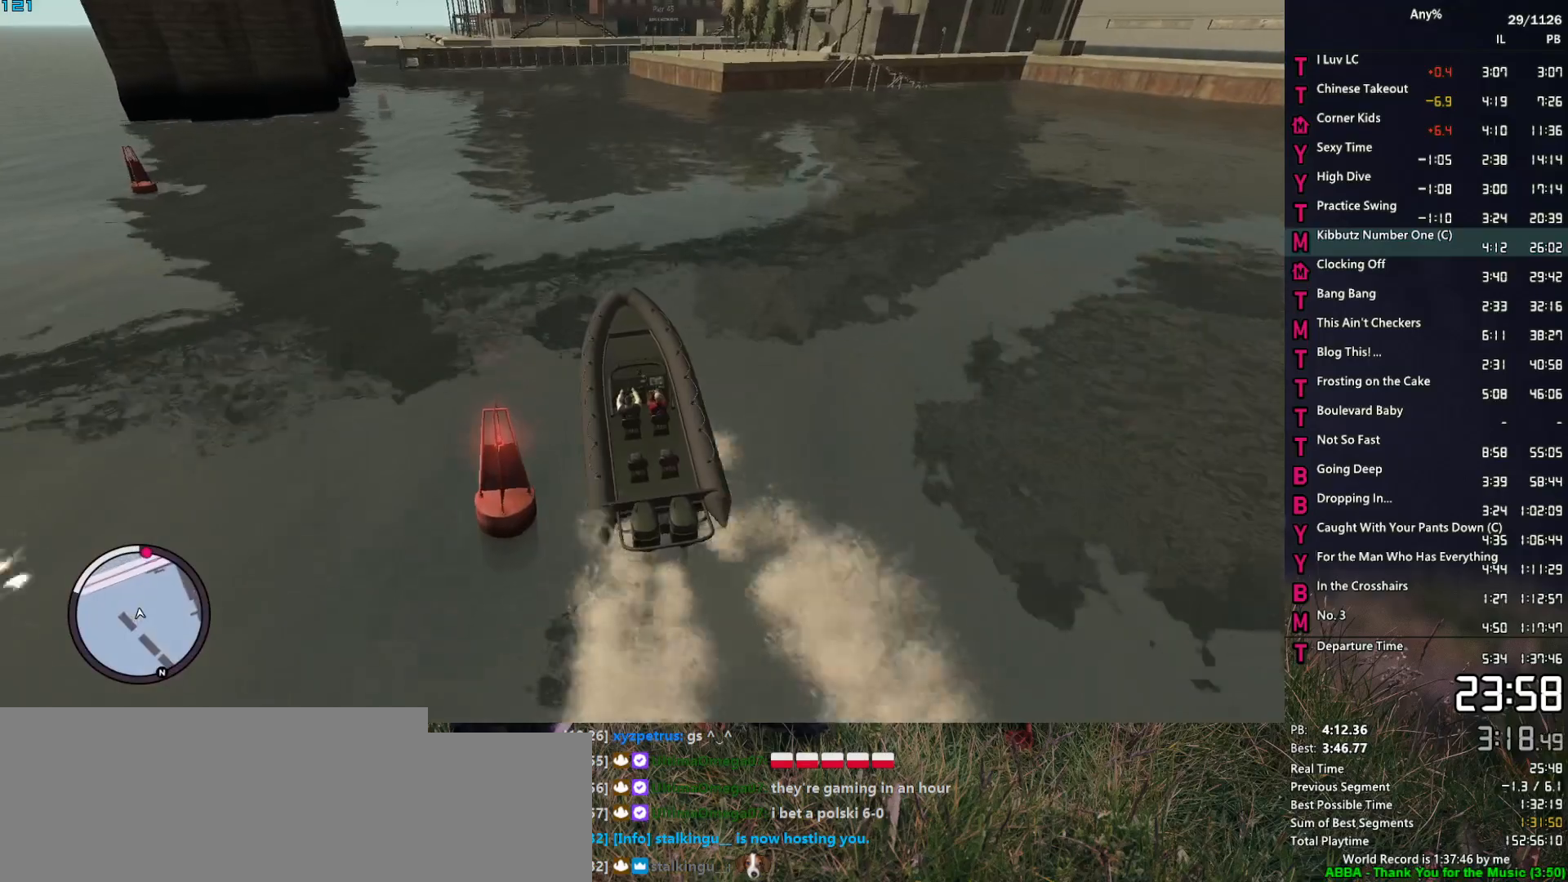
{"keys": ["2", "a", "w"], "mouse": [], "events": [[83, "a", "down"], [217, "a", "up"], [450, "a", "down"]]}
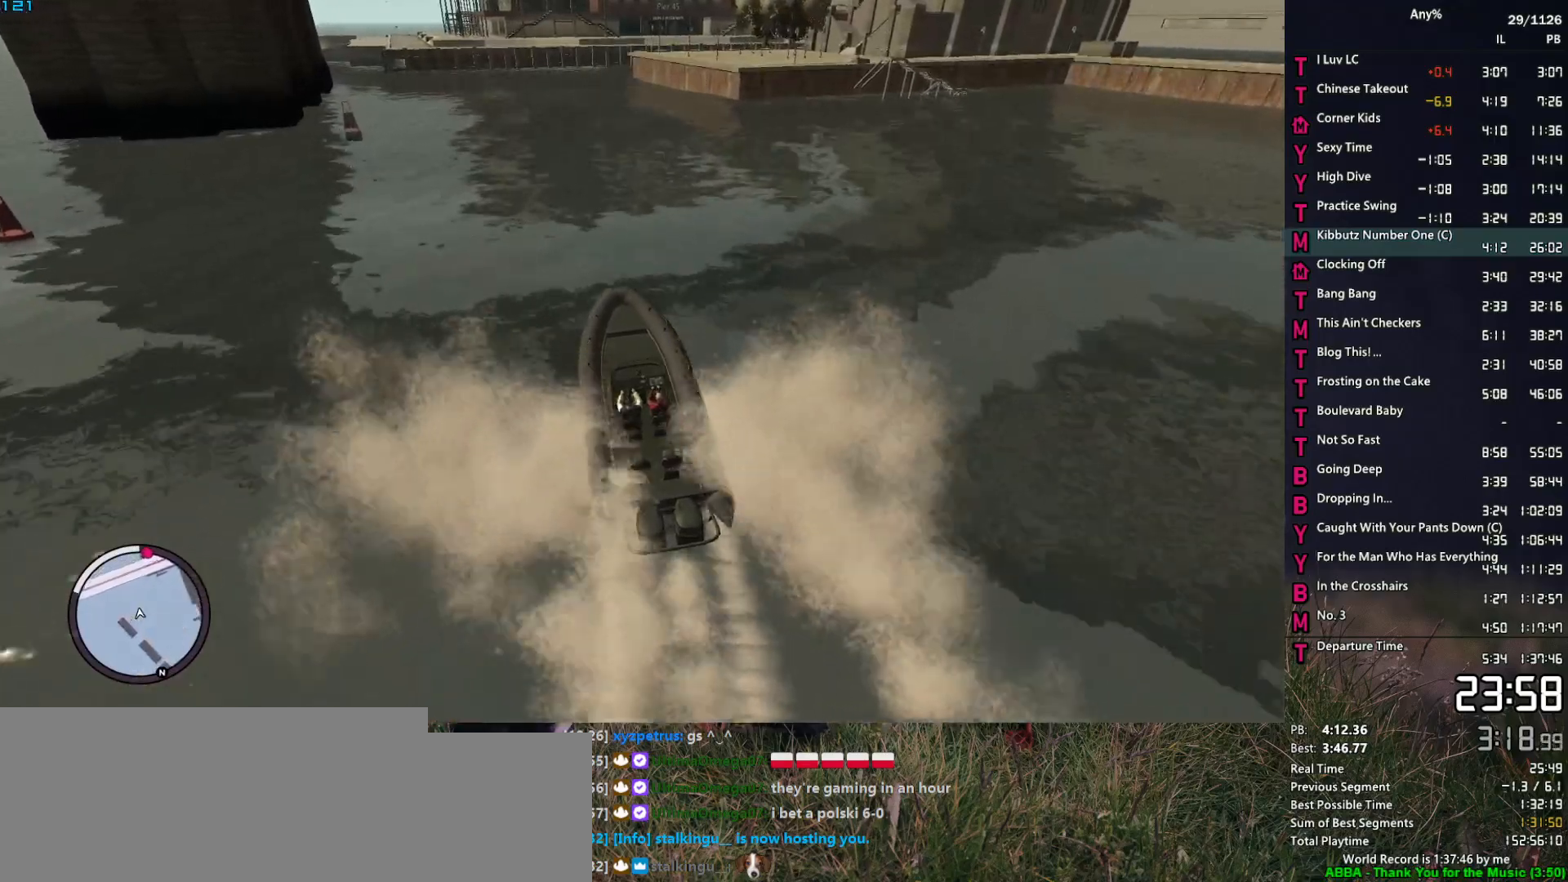
{"keys": ["2", "w"], "mouse": [], "events": [[50, "a", "up"]]}
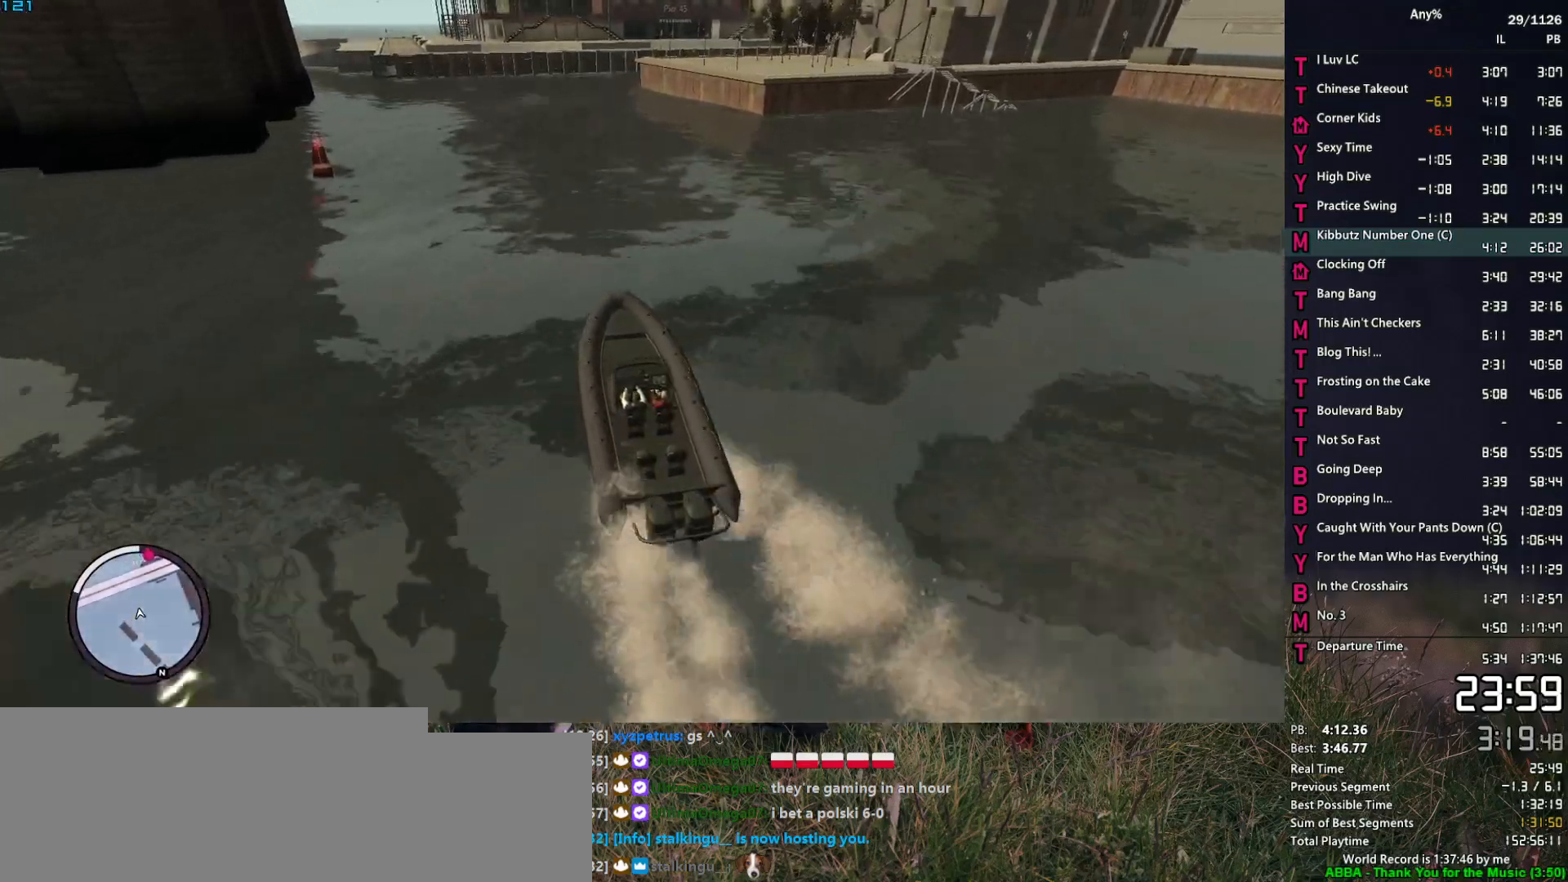
{"keys": ["2", "w"], "mouse": [], "events": [[67, "d", "down"], [250, "d", "up"]]}
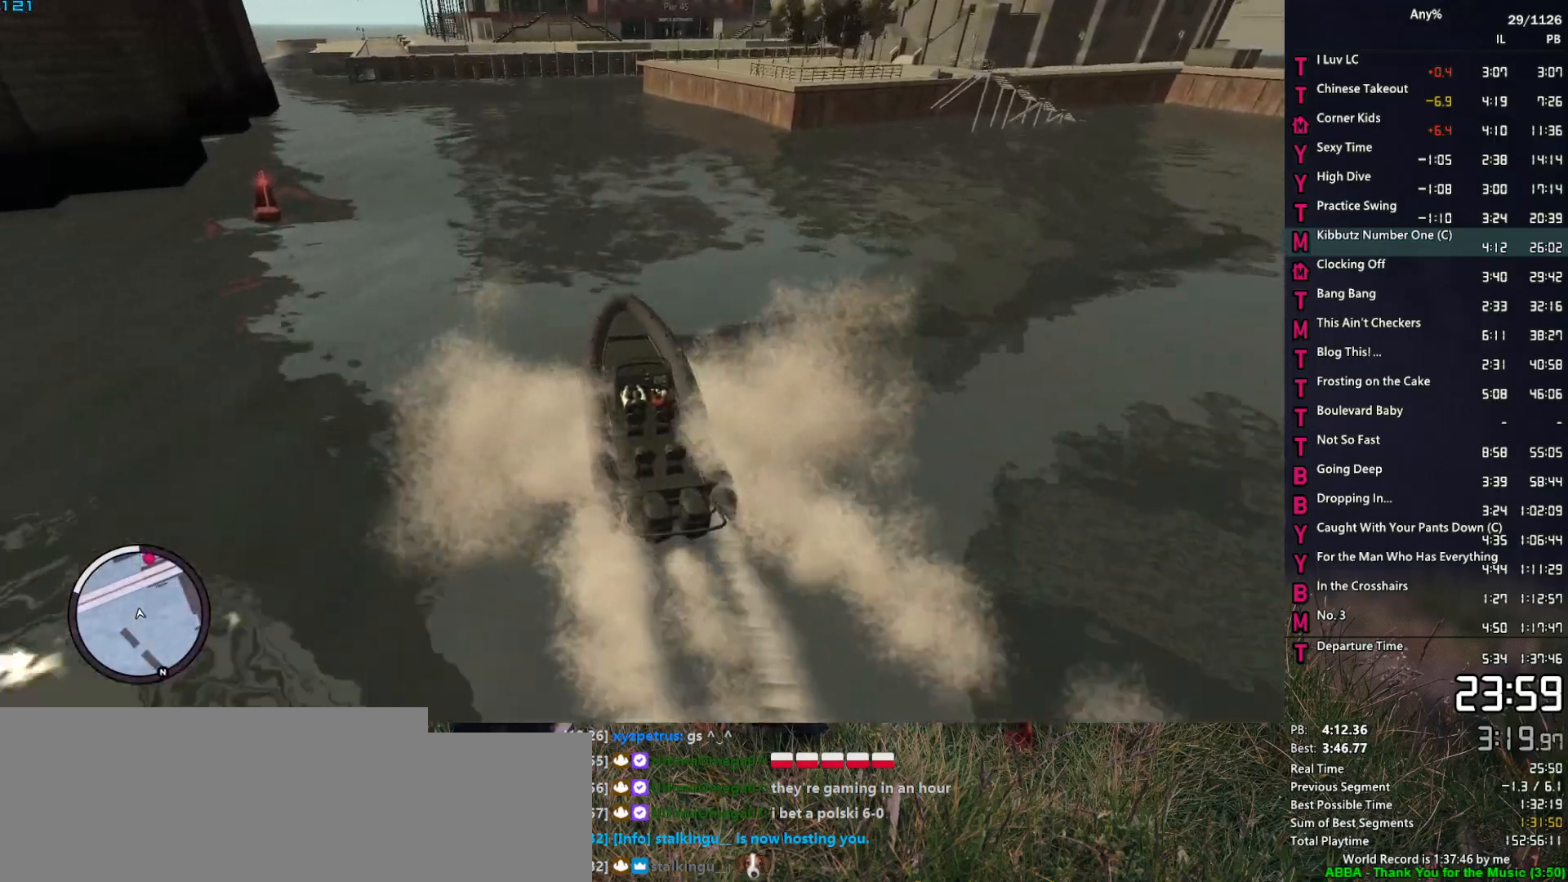
{"keys": ["2", "w"], "mouse": [], "events": [[317, "d", "down"], [350, "d", "up"]]}
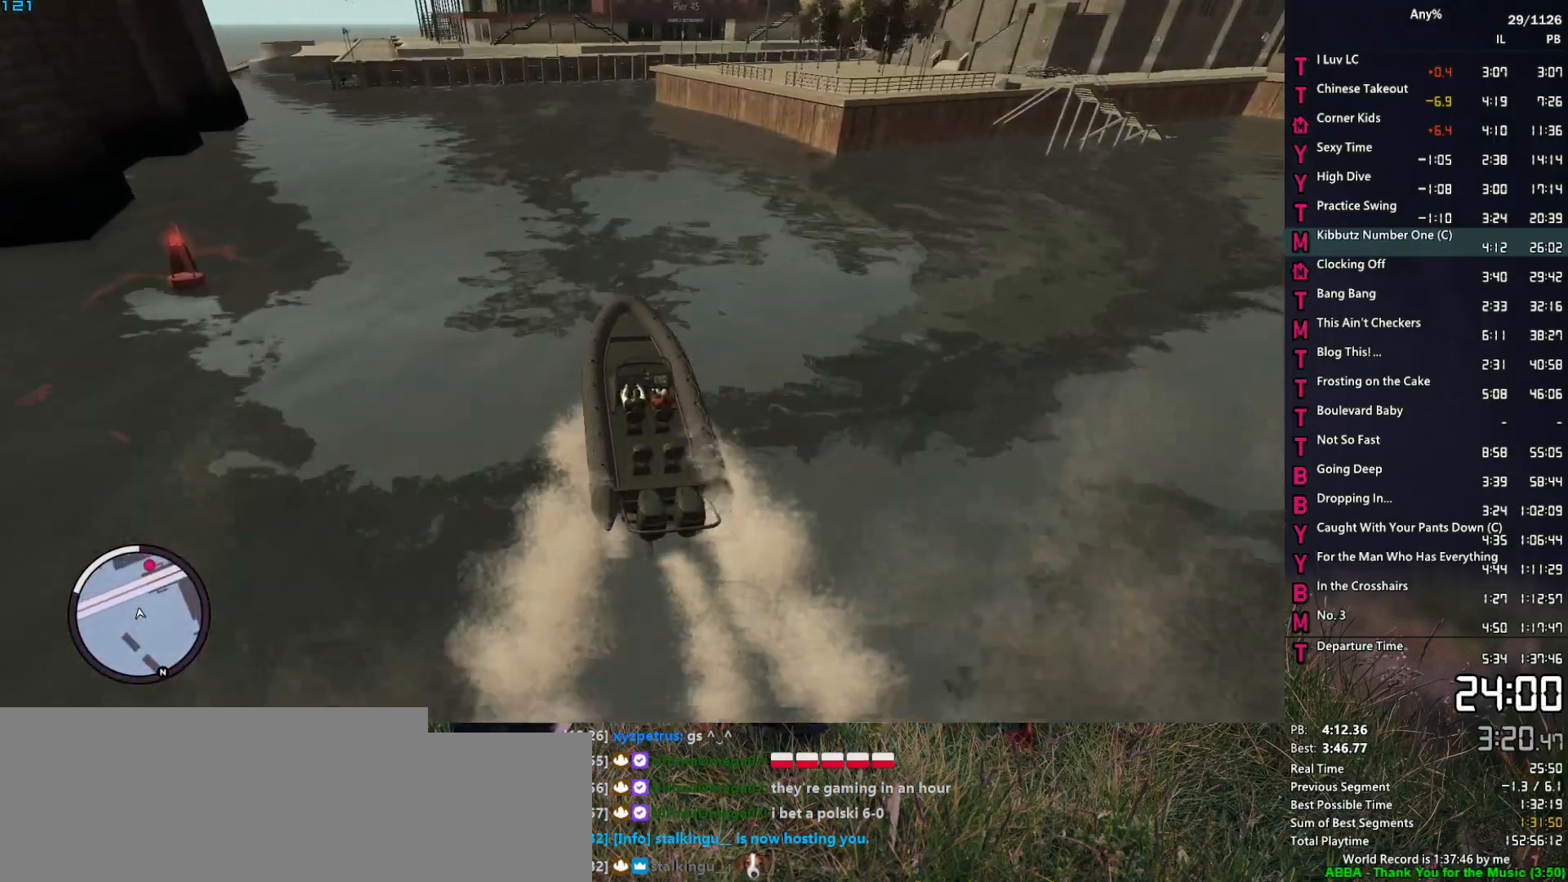
{"keys": ["2", "w"], "mouse": [], "events": [[83, "d", "down"], [233, "d", "up"], [367, "d", "down"], [467, "d", "up"]]}
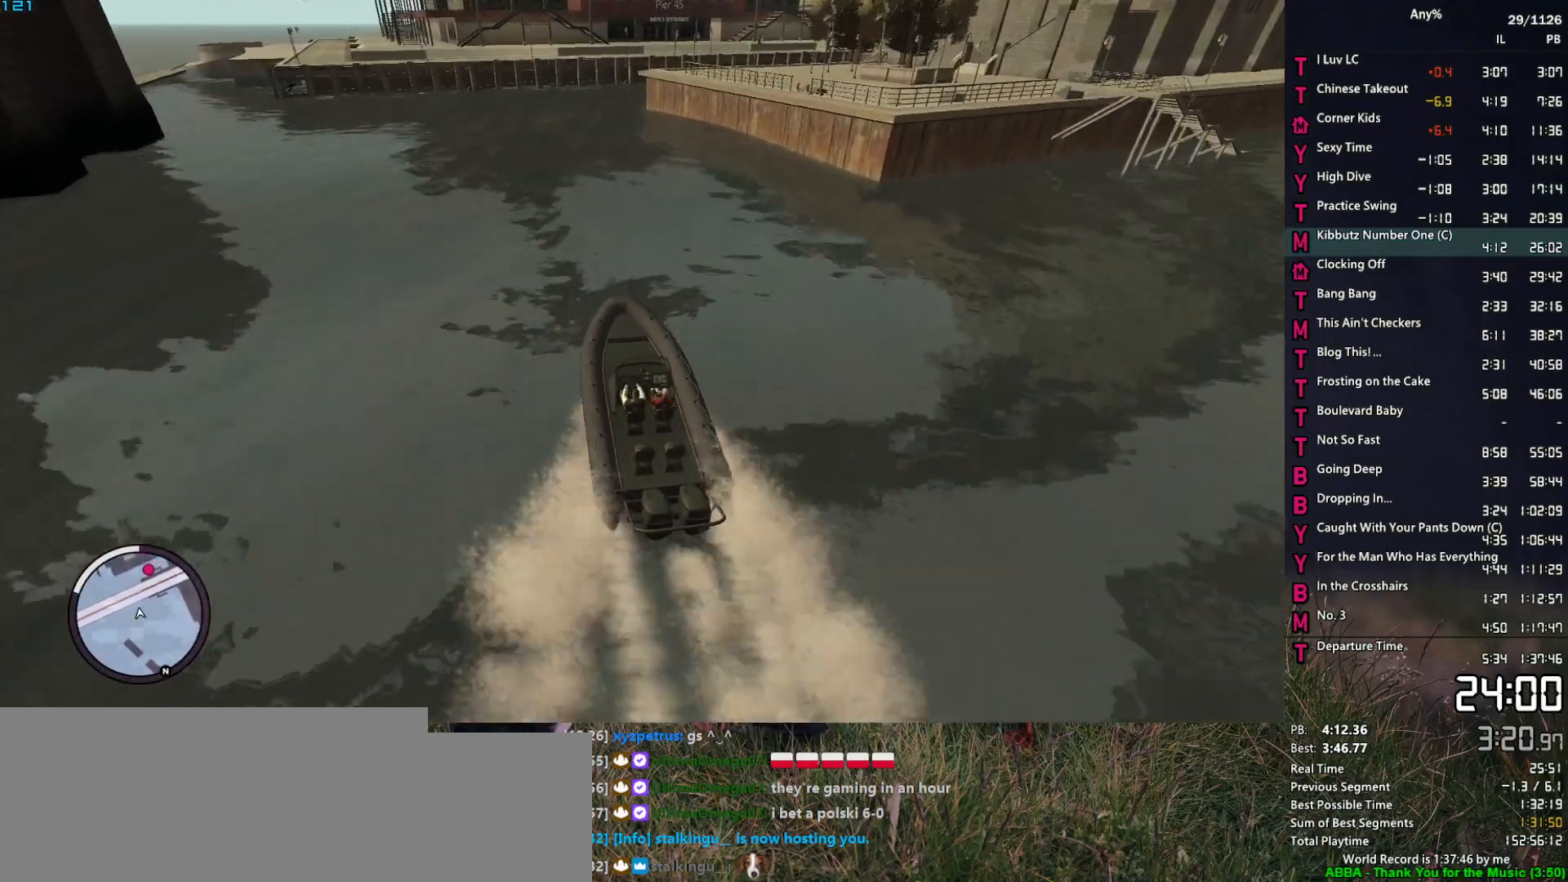
{"keys": ["2", "w"], "mouse": [], "events": [[300, "d", "down"], [350, "d", "up"]]}
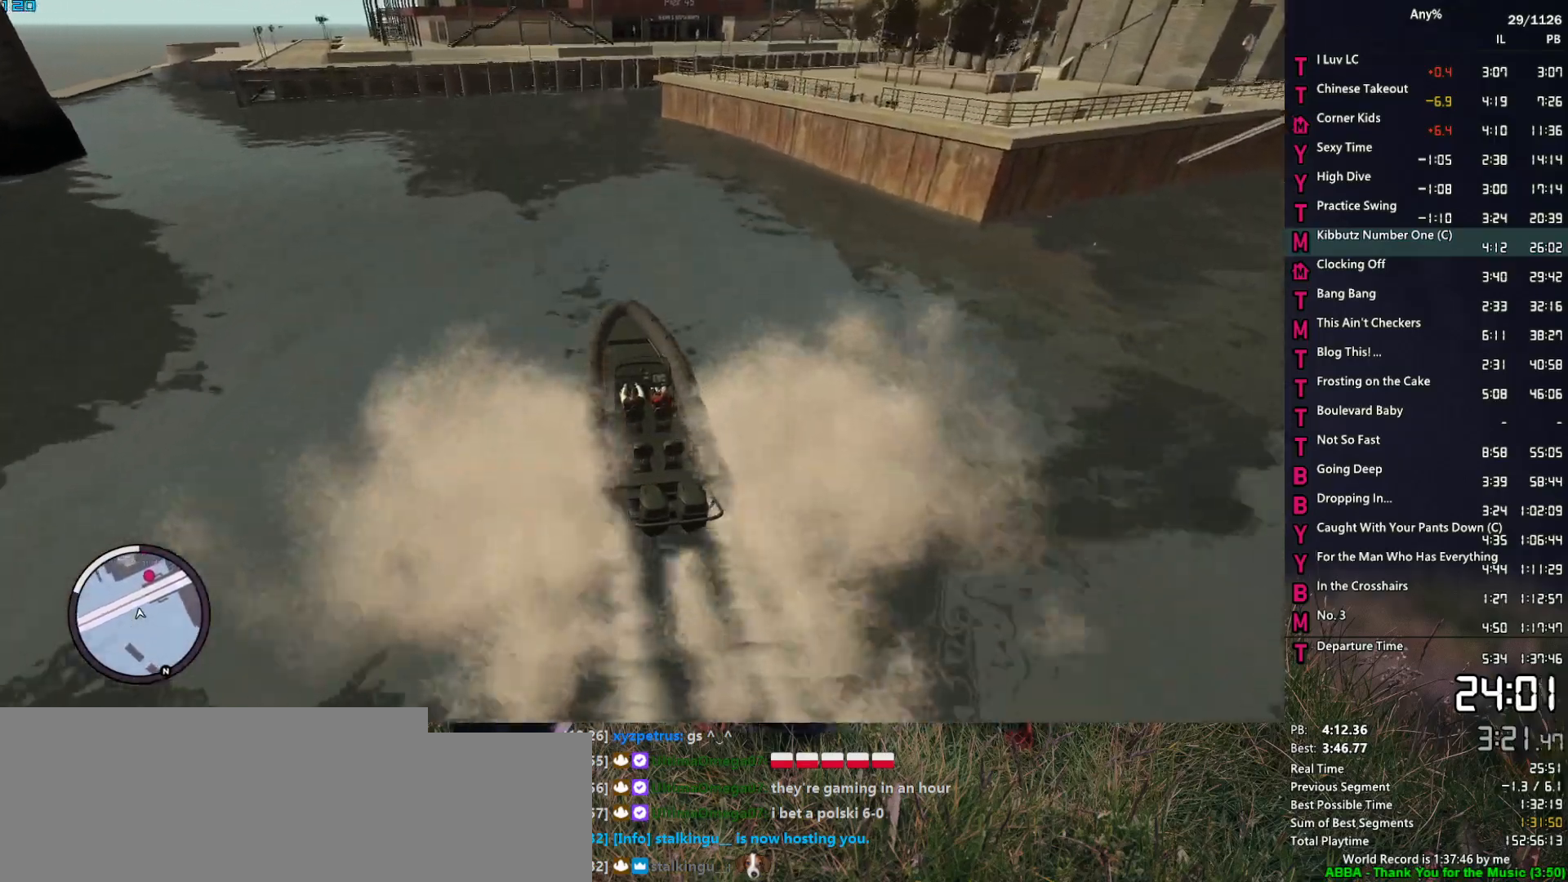
{"keys": ["2", "w"], "mouse": [], "events": [[33, "d", "down"], [133, "d", "up"], [317, "d", "down"], [400, "d", "up"]]}
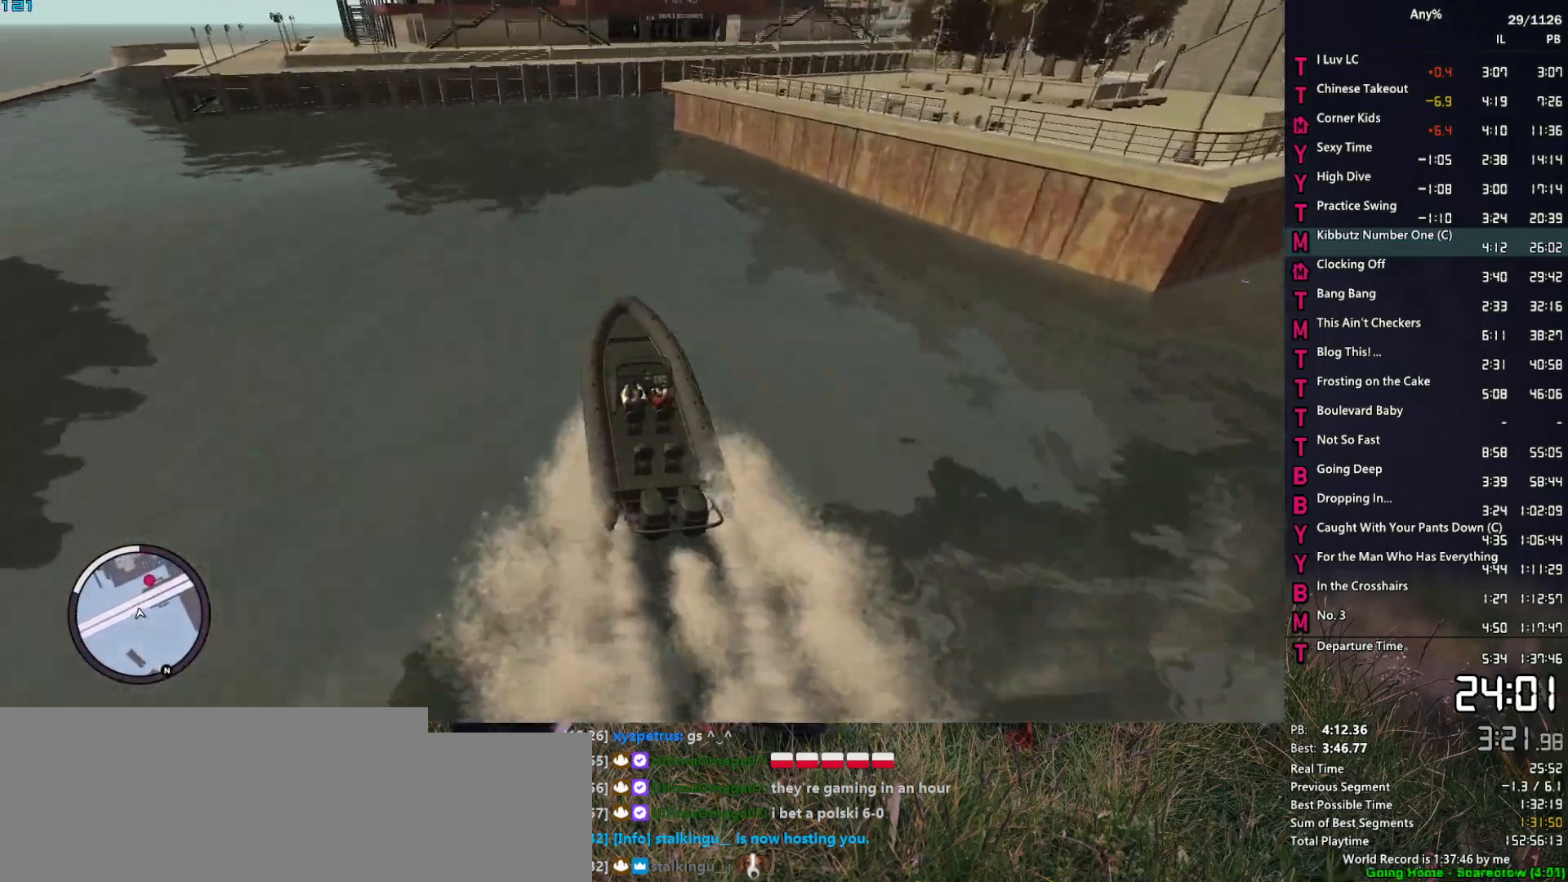
{"keys": ["2", "w"], "mouse": [], "events": [[100, "d", "down"], [233, "d", "up"], [333, "d", "down"], [467, "d", "up"]]}
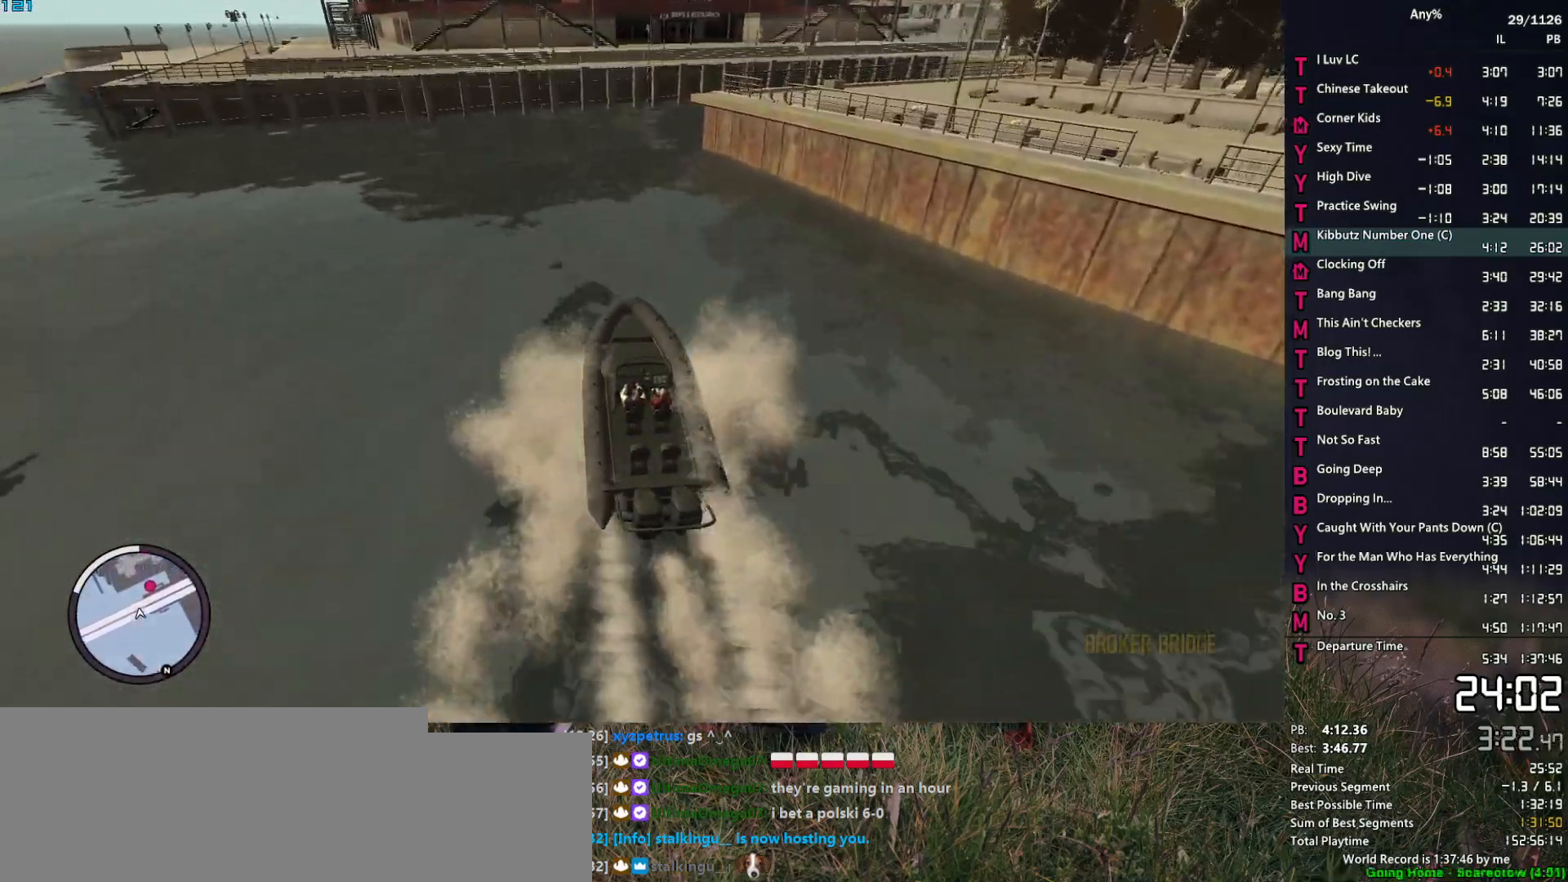
{"keys": ["d", "w"], "mouse": [], "events": [[100, "d", "down"], [300, "2", "up"], [350, "d", "up"], [433, "d", "down"]]}
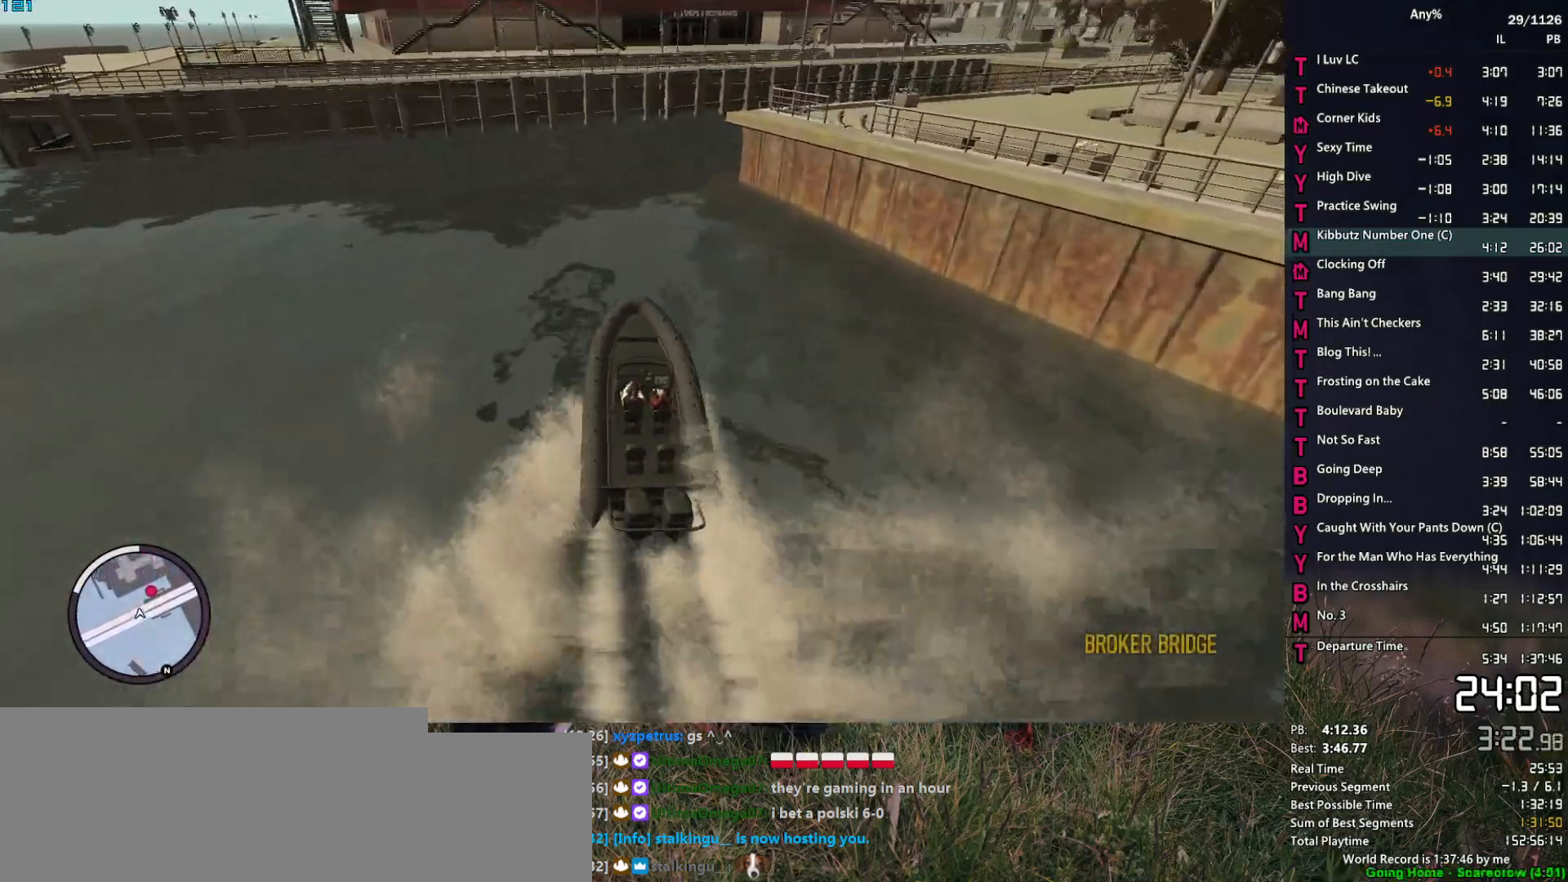
{"keys": ["d", "space", "w"], "mouse": [], "events": [[267, "space", "down"]]}
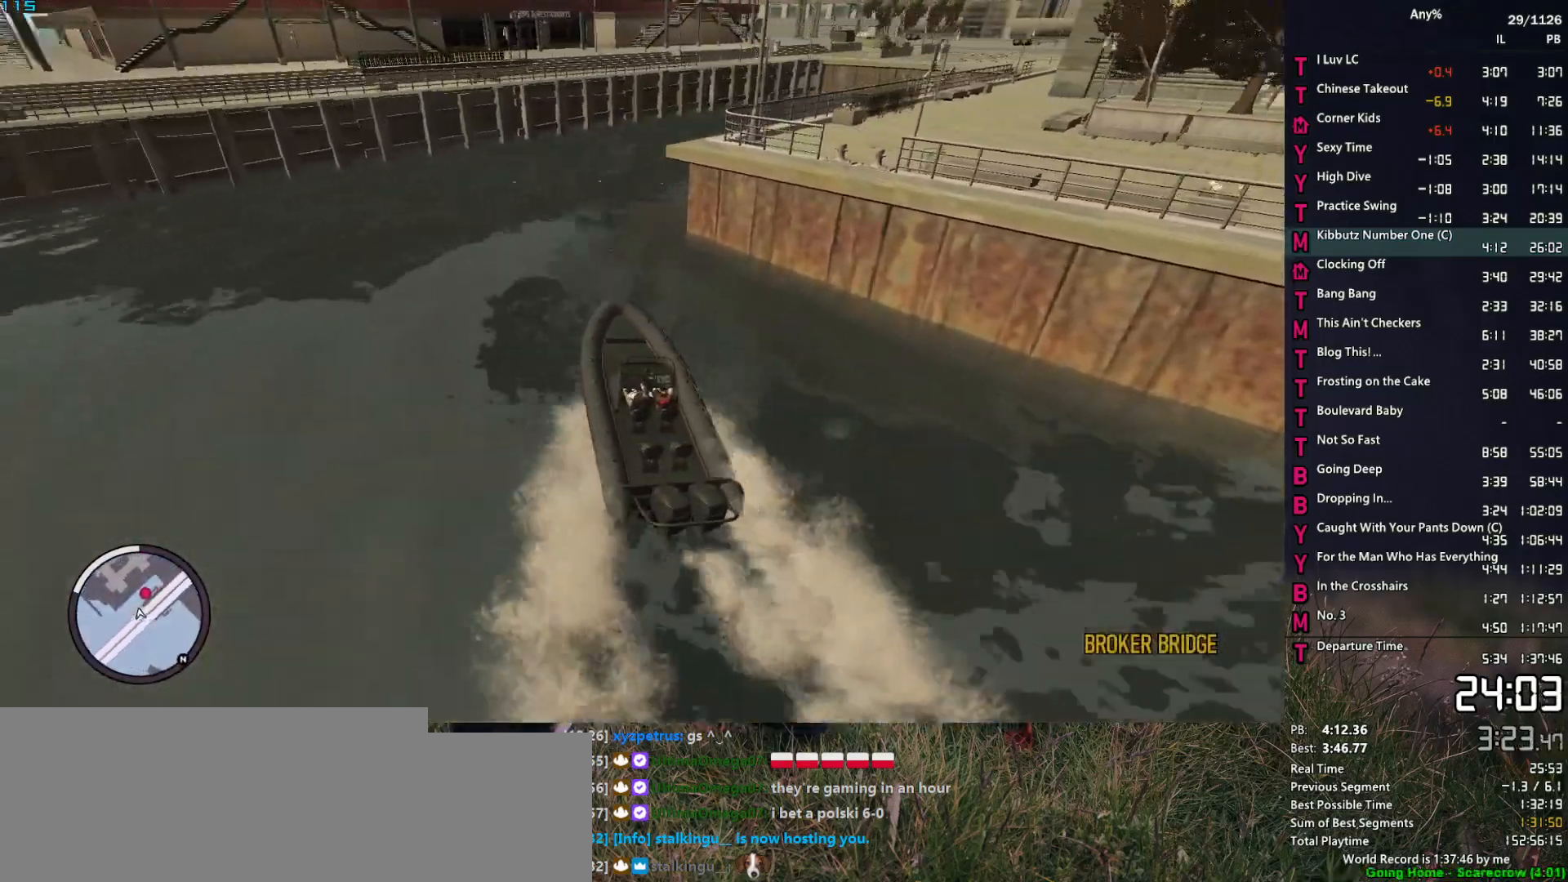
{"keys": ["d", "space", "w"], "mouse": [], "events": []}
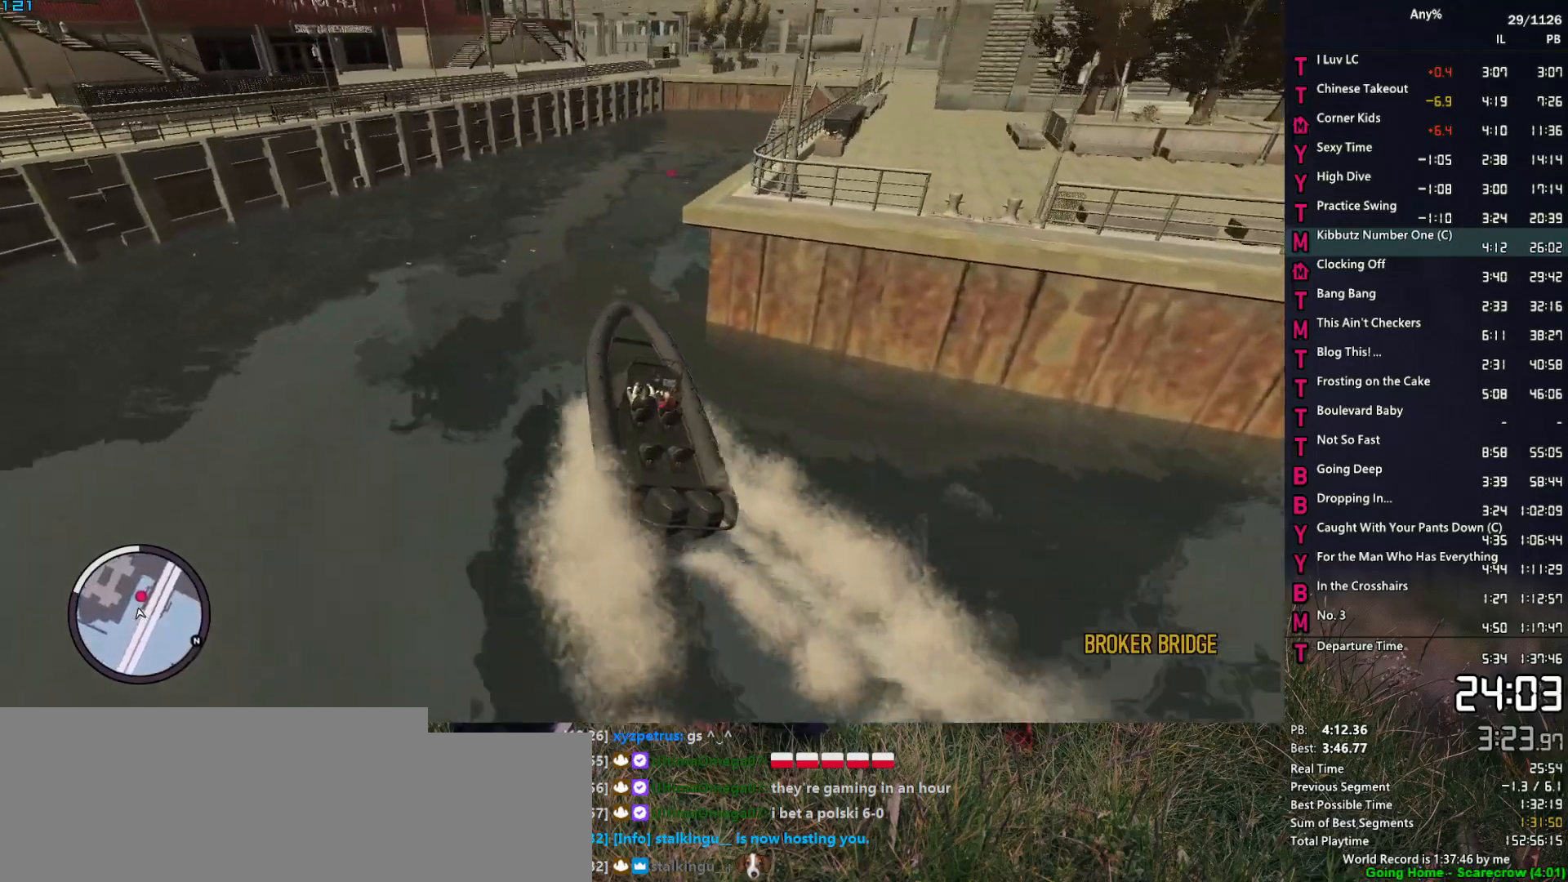
{"keys": ["a", "w"], "mouse": [], "events": [[200, "space", "up"], [250, "d", "up"], [433, "a", "down"]]}
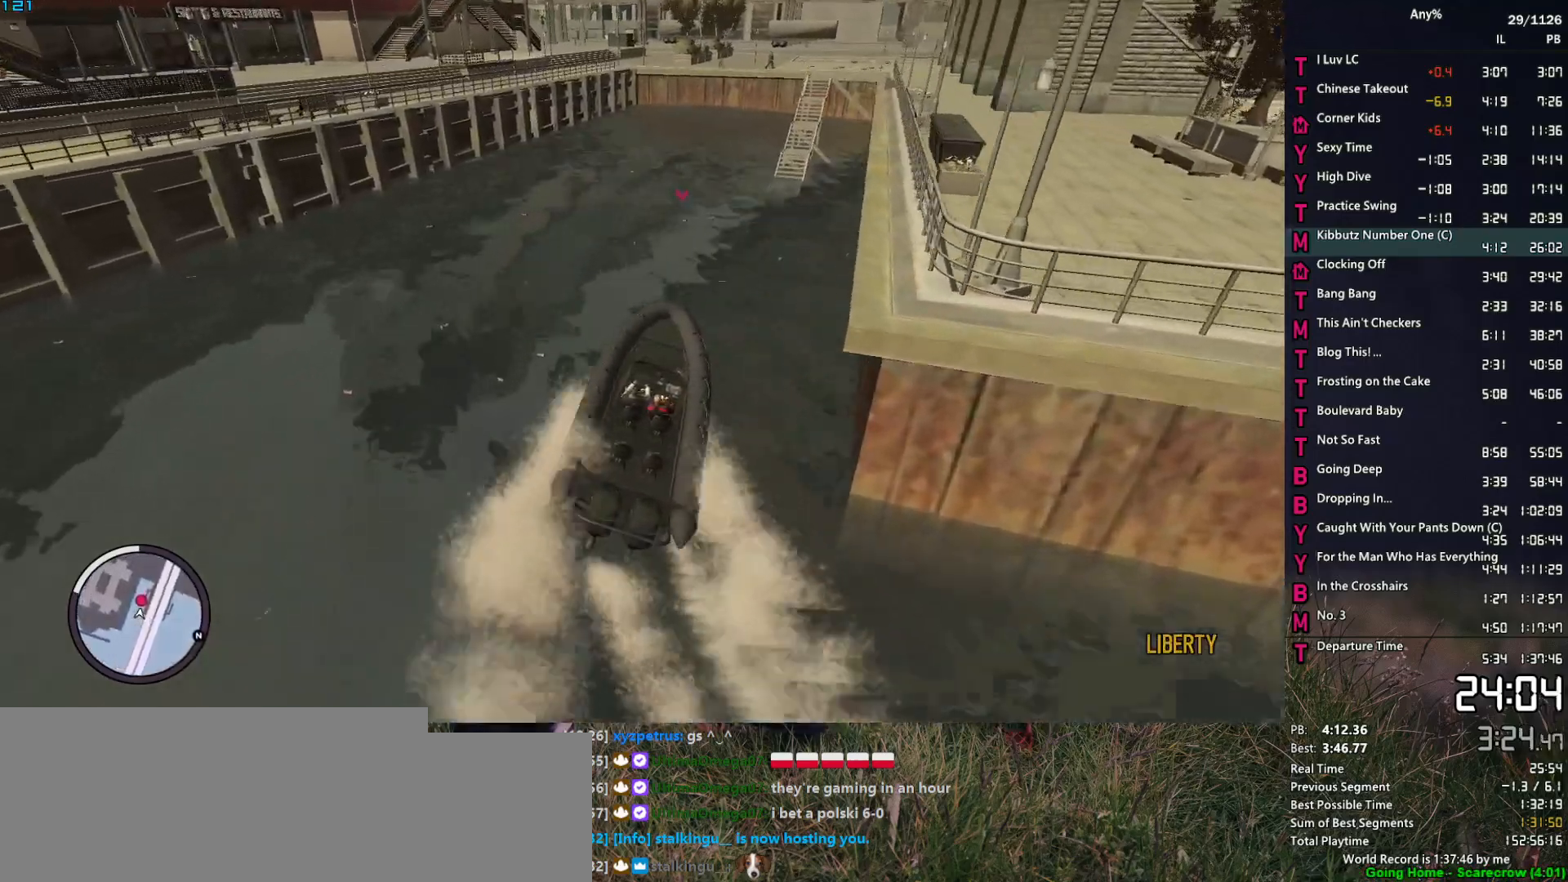
{"keys": ["a", "w"], "mouse": [], "events": [[83, "a", "up"], [217, "a", "down"], [317, "a", "up"], [500, "a", "down"]]}
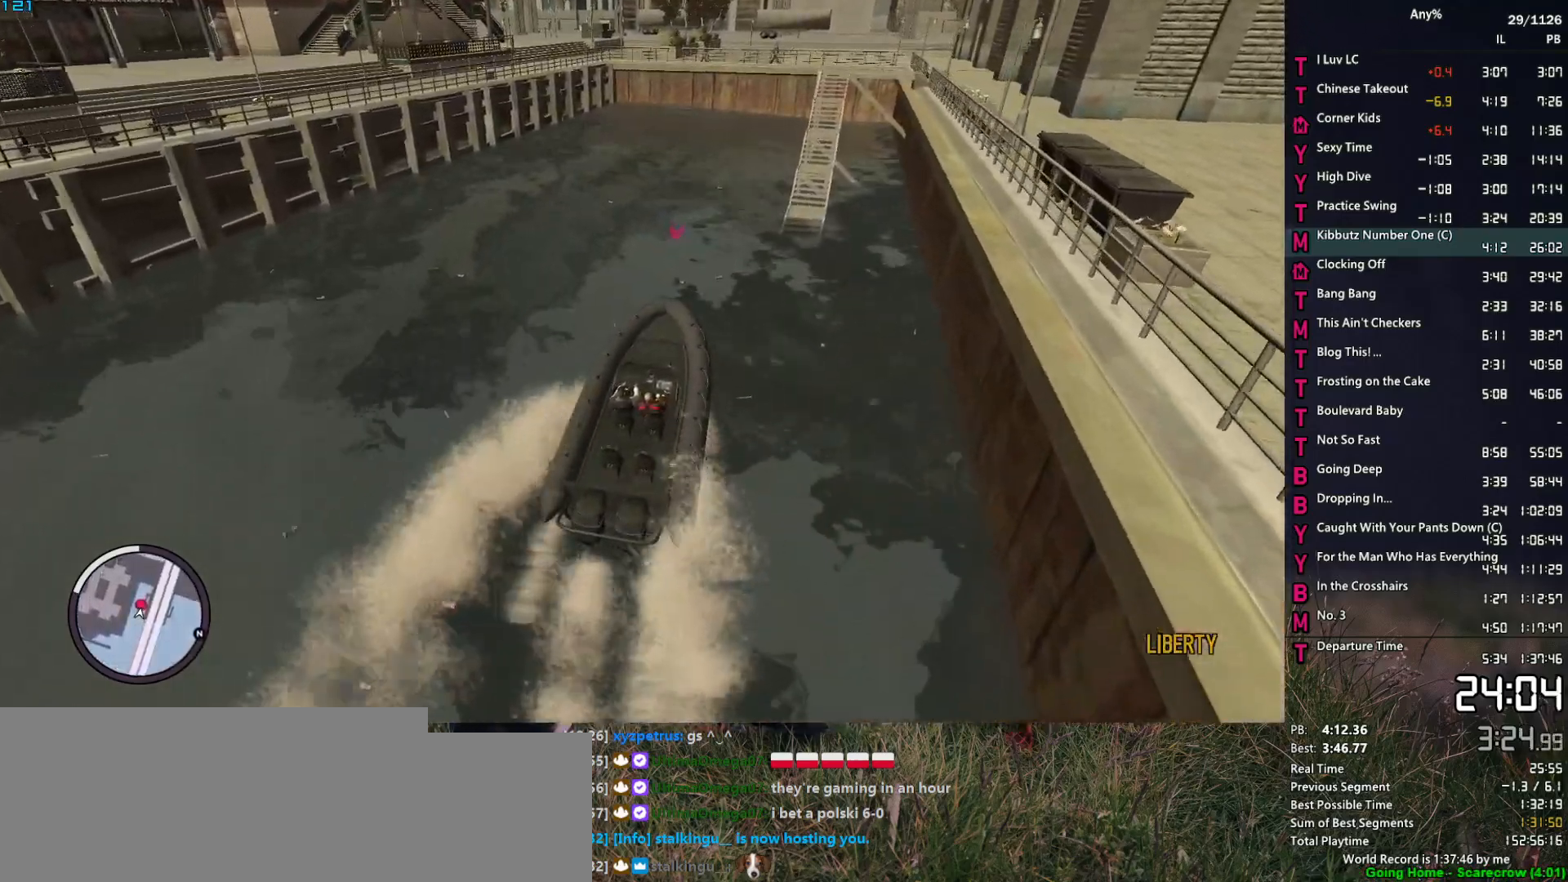
{"keys": ["space", "w"], "mouse": [], "events": [[133, "a", "up"], [183, "return", "down"], [233, "return", "up"], [283, "space", "down"], [333, "space", "up"], [417, "return", "down"], [467, "return", "up"], [467, "space", "down"]]}
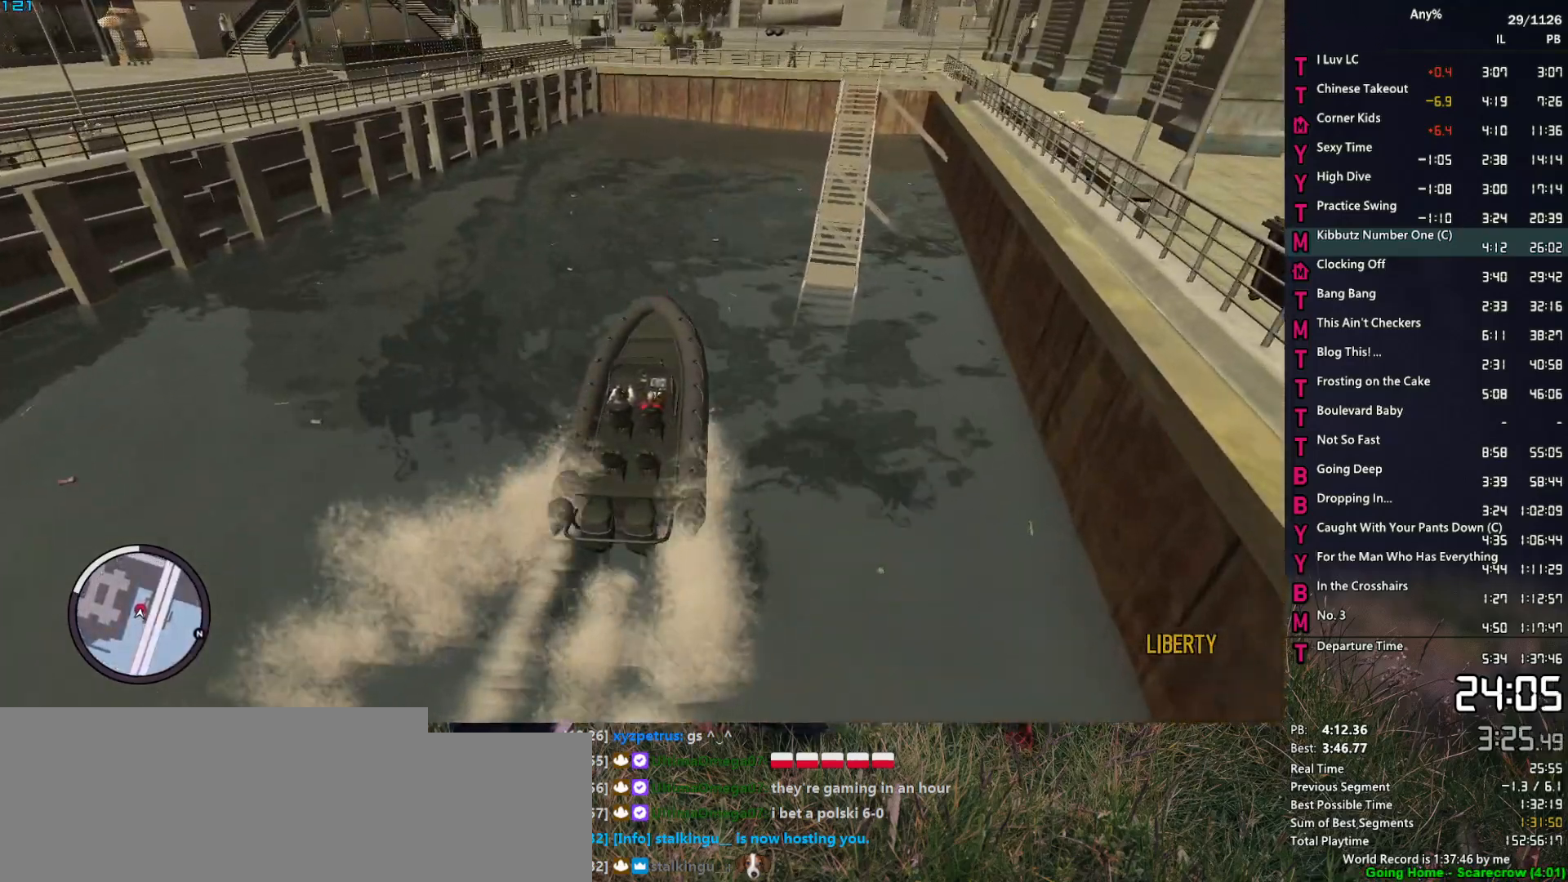
{"keys": ["space"], "mouse": [], "events": [[17, "space", "up"], [100, "space", "down"], [150, "w", "up"], [200, "space", "up"], [250, "space", "down"], [300, "return", "down"], [350, "return", "up"], [350, "space", "up"], [433, "return", "down"], [433, "space", "down"], [483, "return", "up"]]}
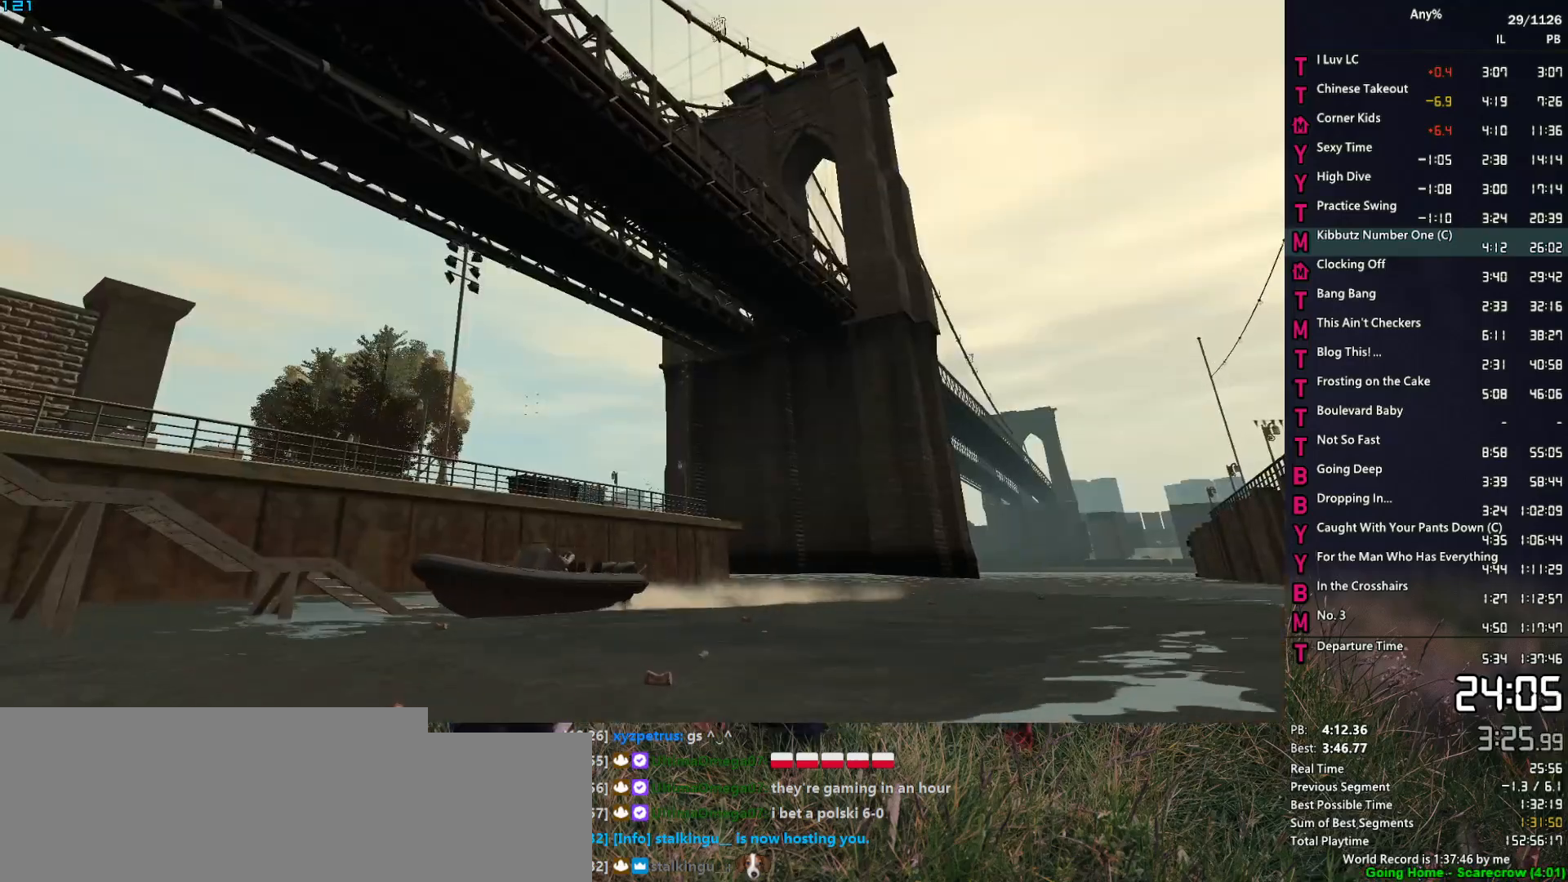
{"keys": ["return", "space"], "mouse": [], "events": [[33, "return", "down"], [33, "space", "up"], [83, "return", "up"], [117, "space", "down"], [167, "return", "down"], [167, "space", "up"], [217, "return", "up"], [317, "return", "down"], [317, "space", "down"], [350, "return", "up"], [350, "space", "up"], [400, "return", "down"], [450, "space", "down"]]}
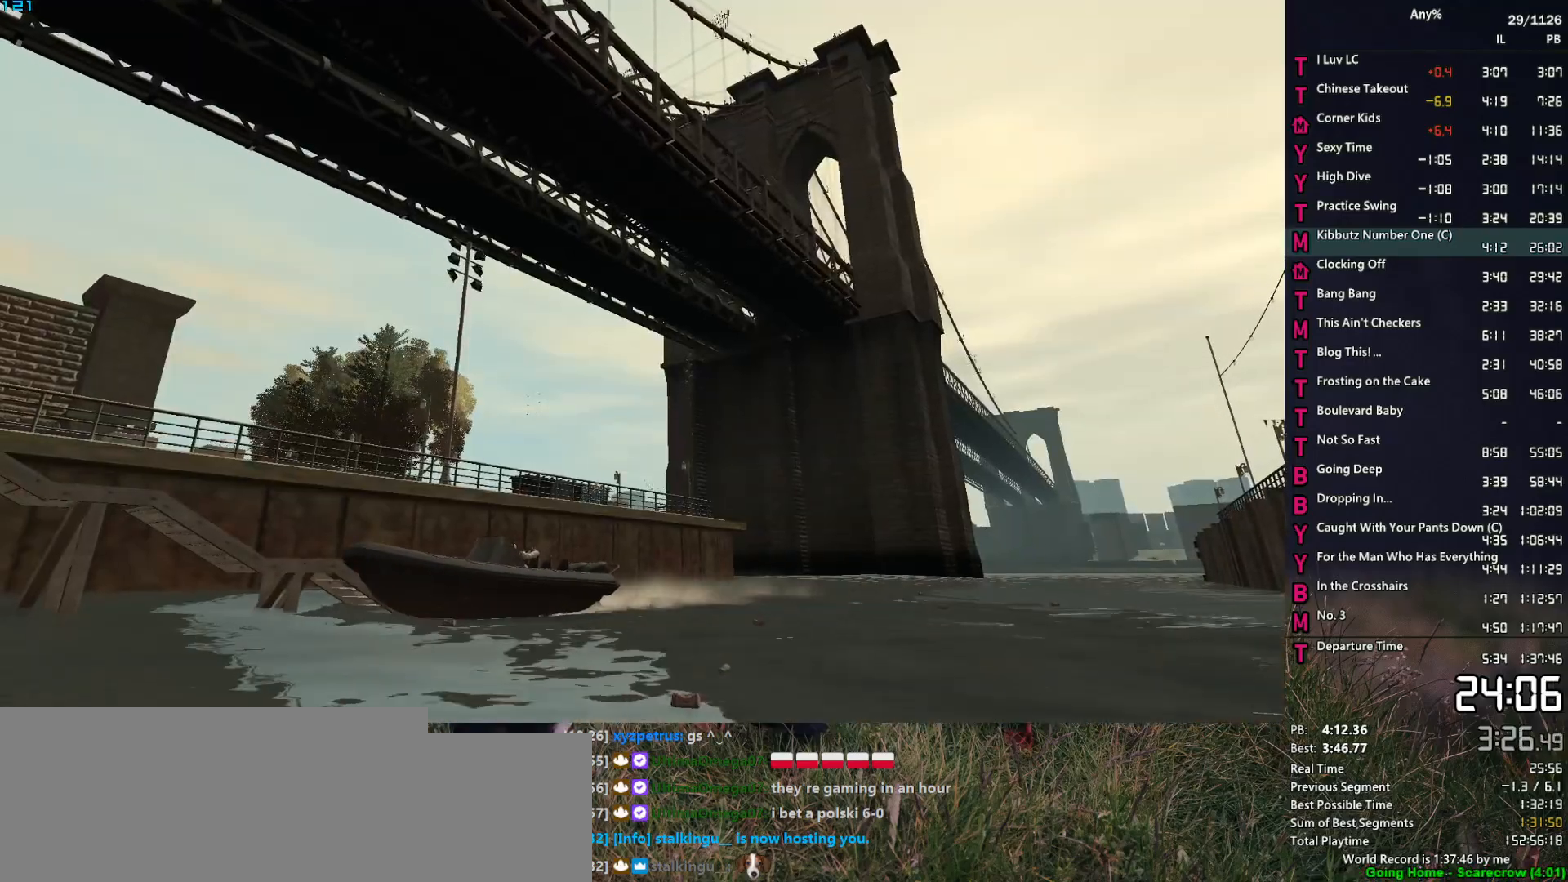
{"keys": ["space"], "mouse": [], "events": [[50, "return", "up"], [50, "space", "up"], [133, "space", "down"], [183, "return", "down"], [183, "space", "up"], [283, "return", "up"], [333, "space", "down"], [367, "space", "up"], [417, "return", "down"], [467, "return", "up"], [467, "space", "down"]]}
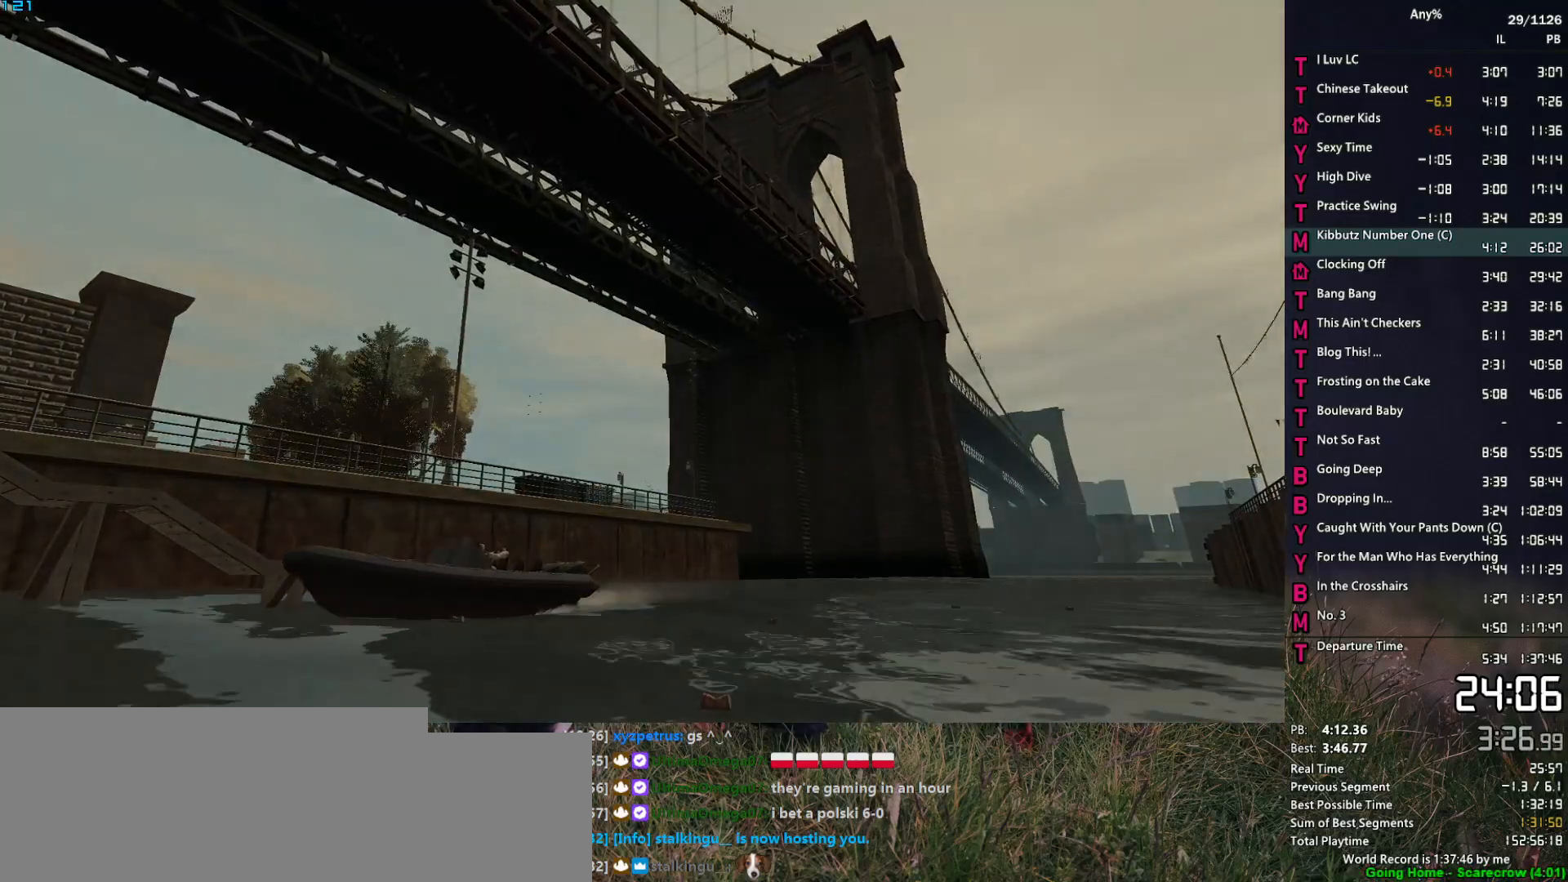
{"keys": [], "mouse": [], "events": [[17, "space", "up"]]}
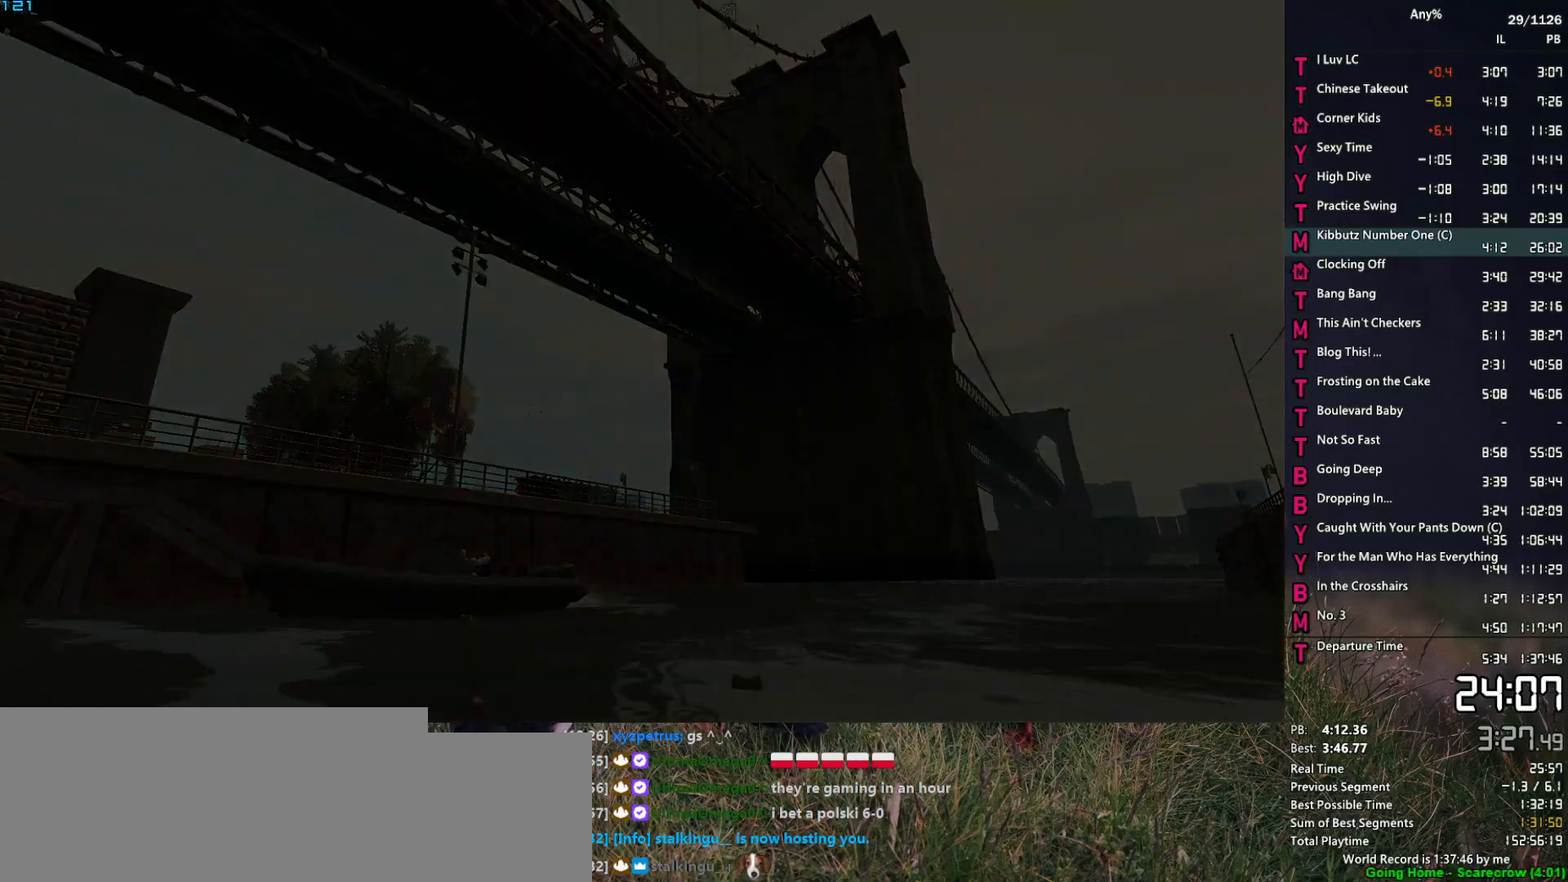
{"keys": [], "mouse": [], "events": [[400, "up", "down"], [500, "up", "up"]]}
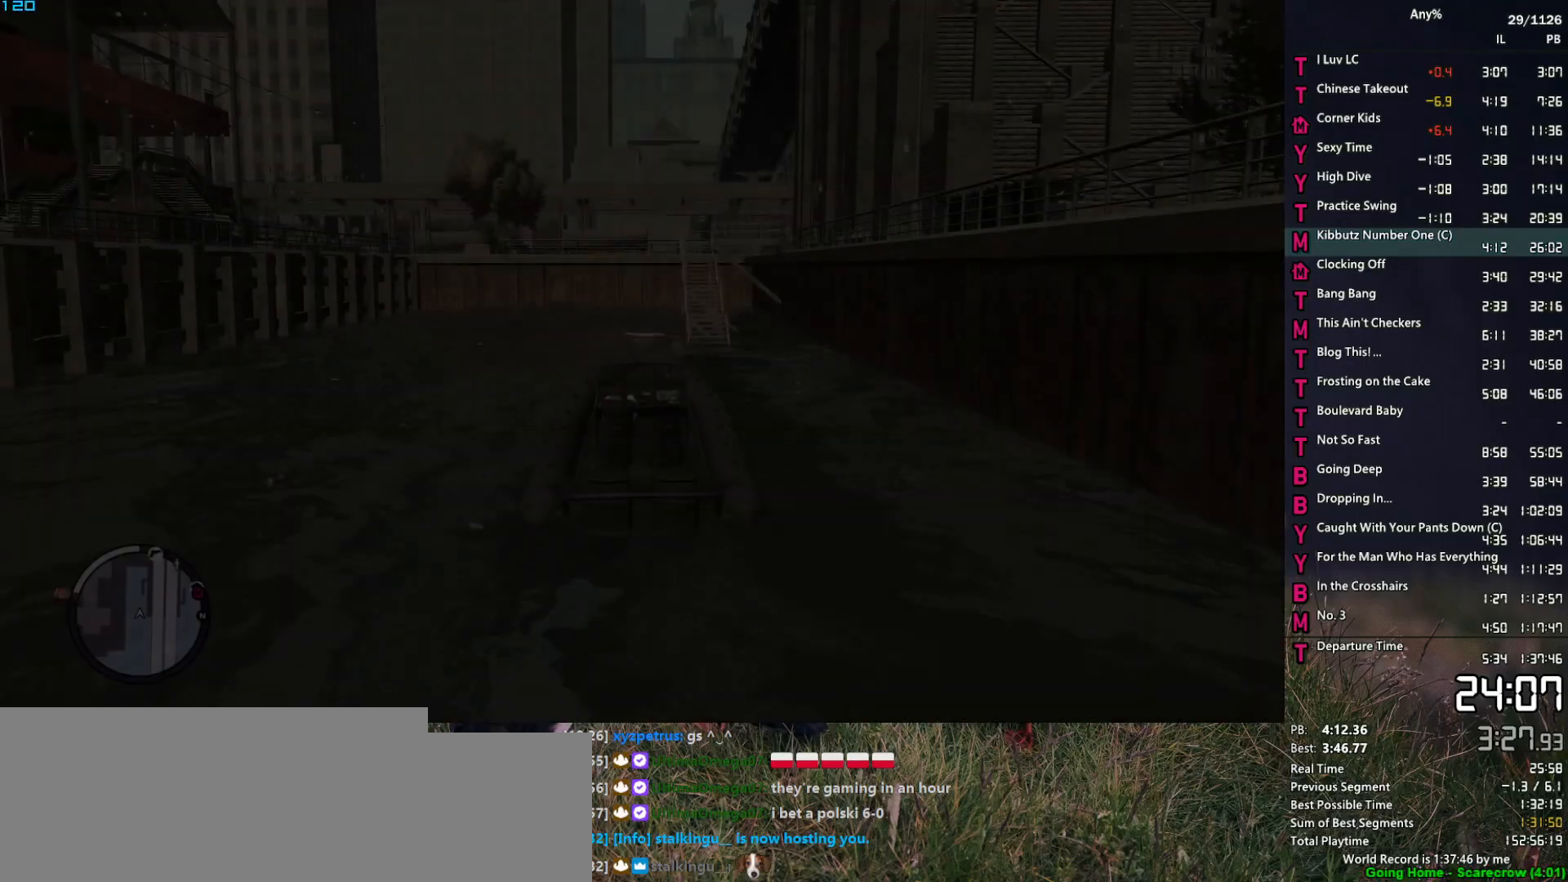
{"keys": [], "mouse": [], "events": [[133, "return", "down"], [183, "return", "up"], [283, "up", "down"], [333, "up", "up"], [417, "return", "down"], [467, "return", "up"]]}
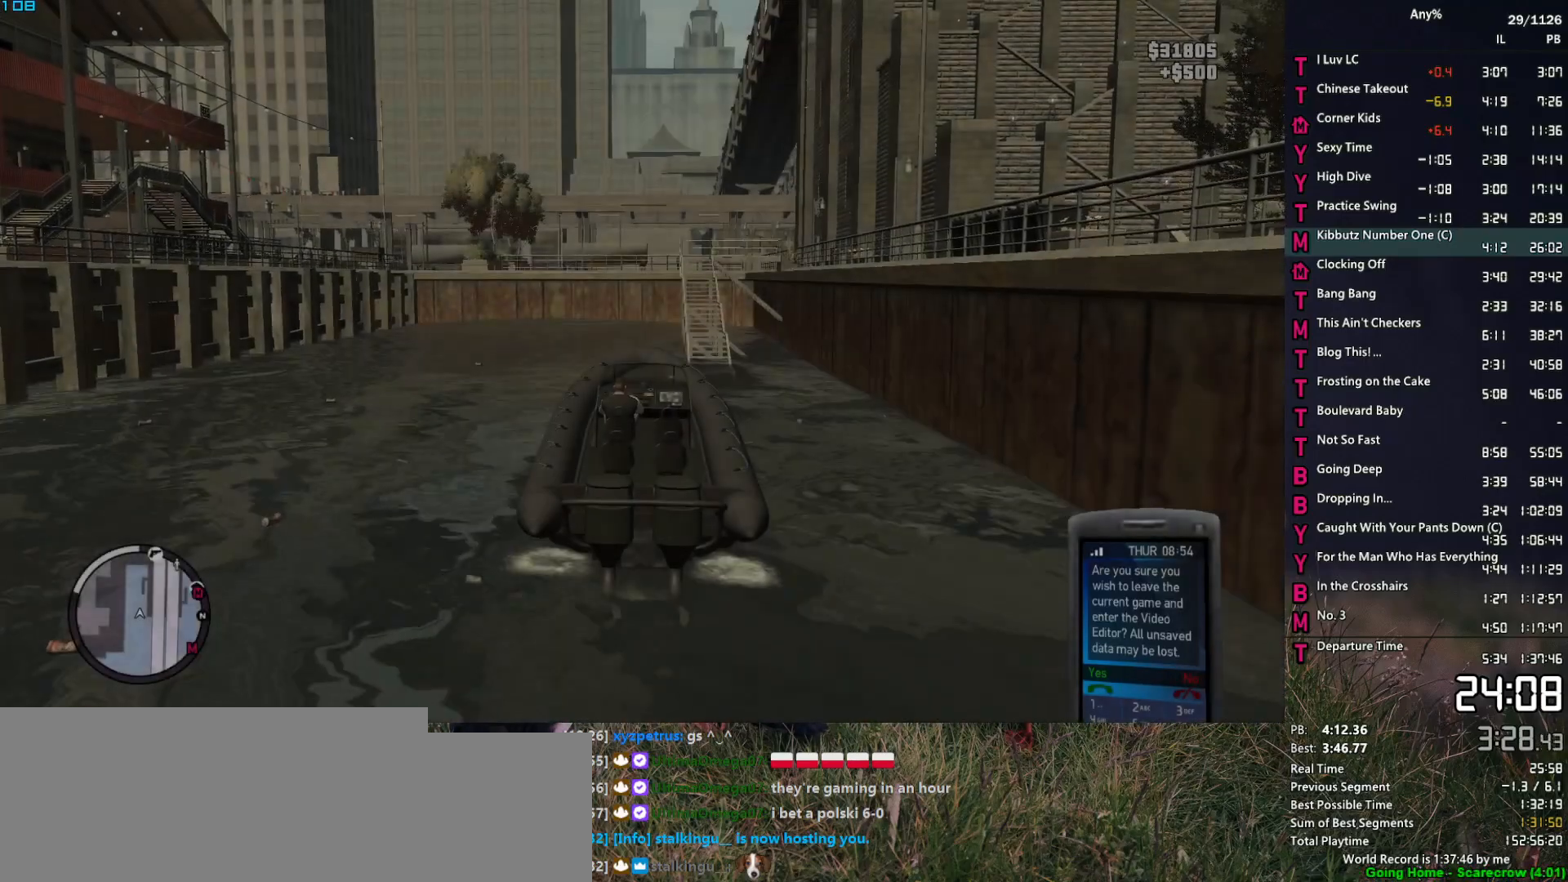
{"keys": [], "mouse": [], "events": [[17, "return", "down"], [117, "return", "up"], [150, "escape", "down"], [200, "escape", "up"], [200, "return", "down"], [250, "return", "up"]]}